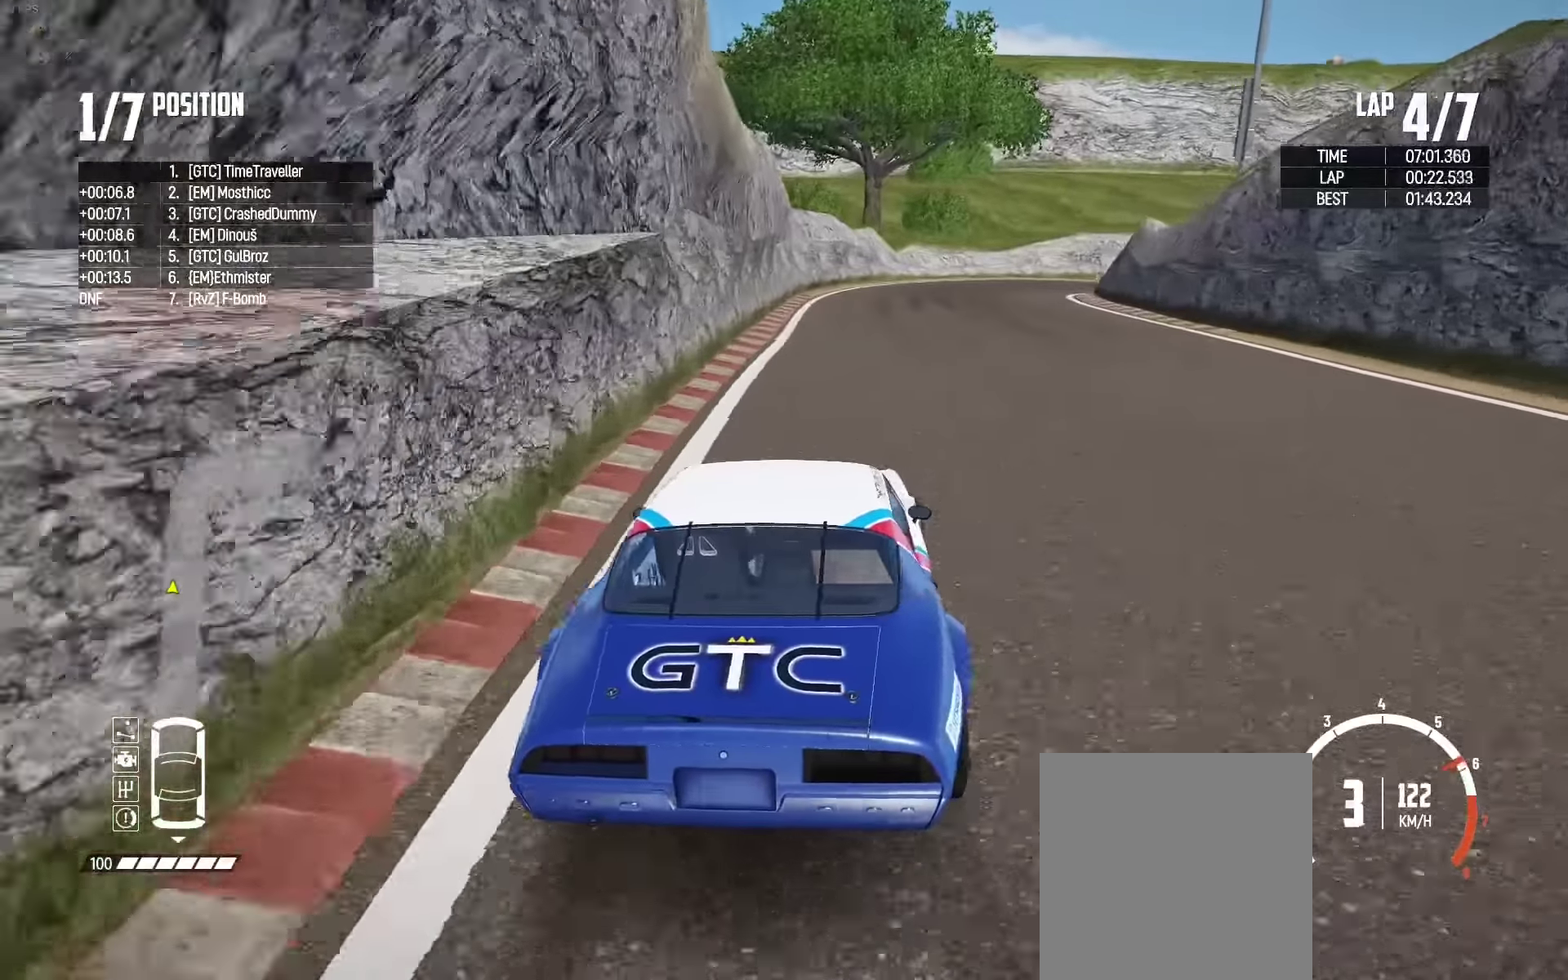
Gameplay with a controller (Xbox layout); each line is a JSON object with the inputs held at the frame after it. "events" lists button and stick changes between this image and that frame as [ms after this image, input, new state], when the widget could be followed in between. Not read: START Z.
{"buttons": [], "left_stick": "up-right", "right_stick": "center", "events": [[33, "left_stick", "up-right"], [216, "L2", "down"], [283, "L2", "up"]]}
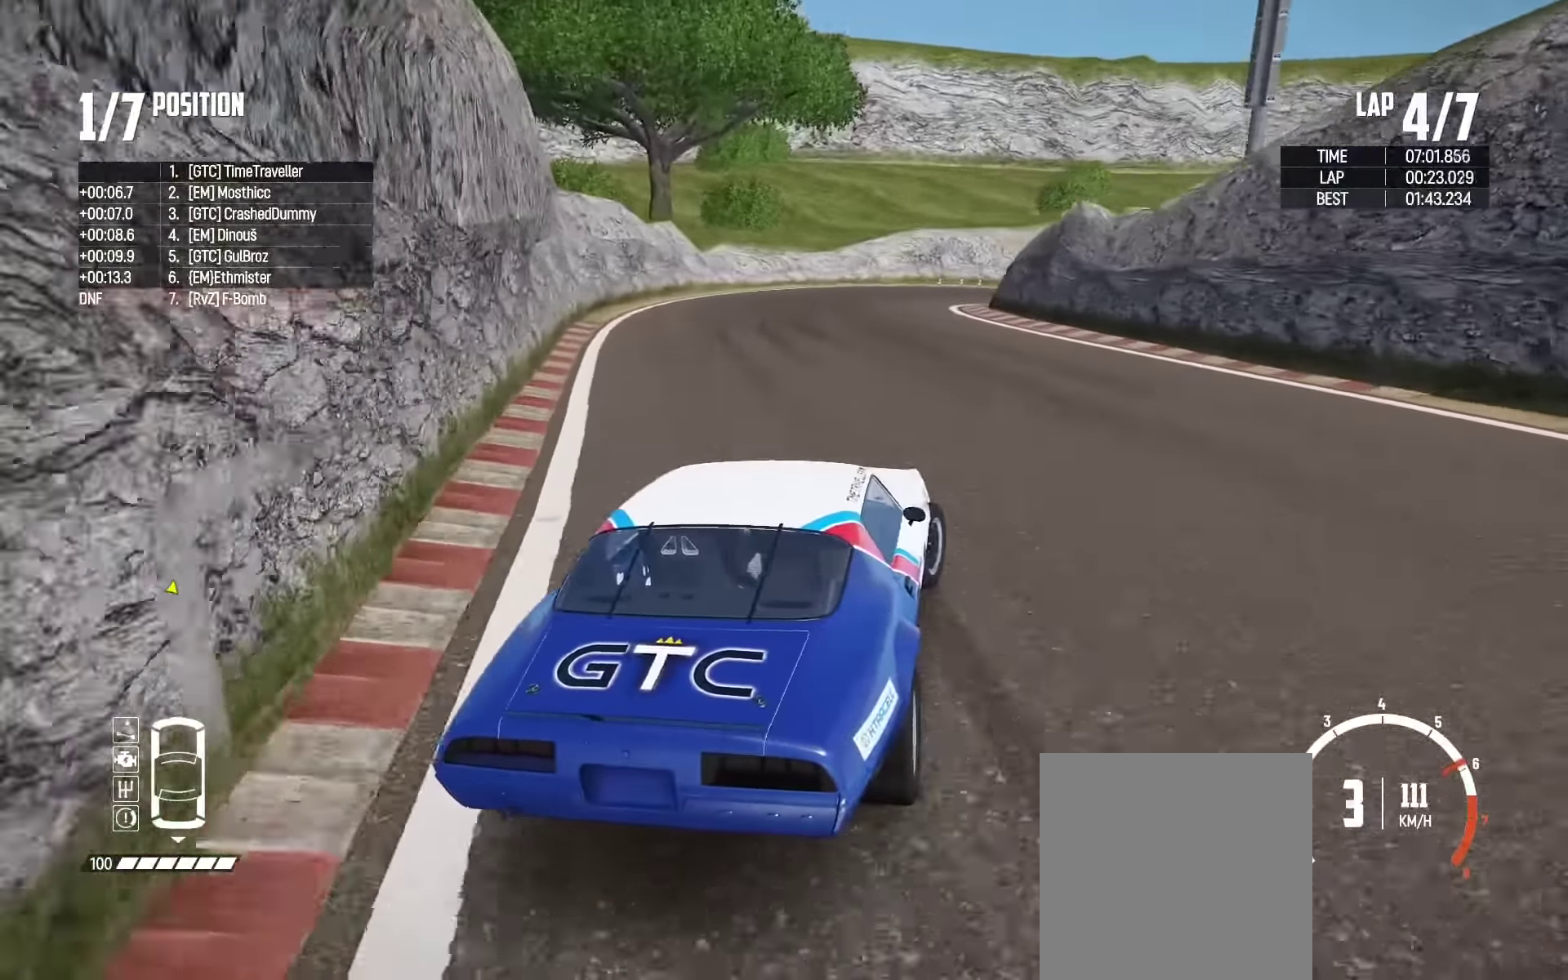
{"buttons": [], "left_stick": "up", "right_stick": "center", "events": [[100, "R2", "down"], [183, "left_stick", "up"], [216, "R2", "up"], [316, "R2", "down"], [416, "R2", "up"]]}
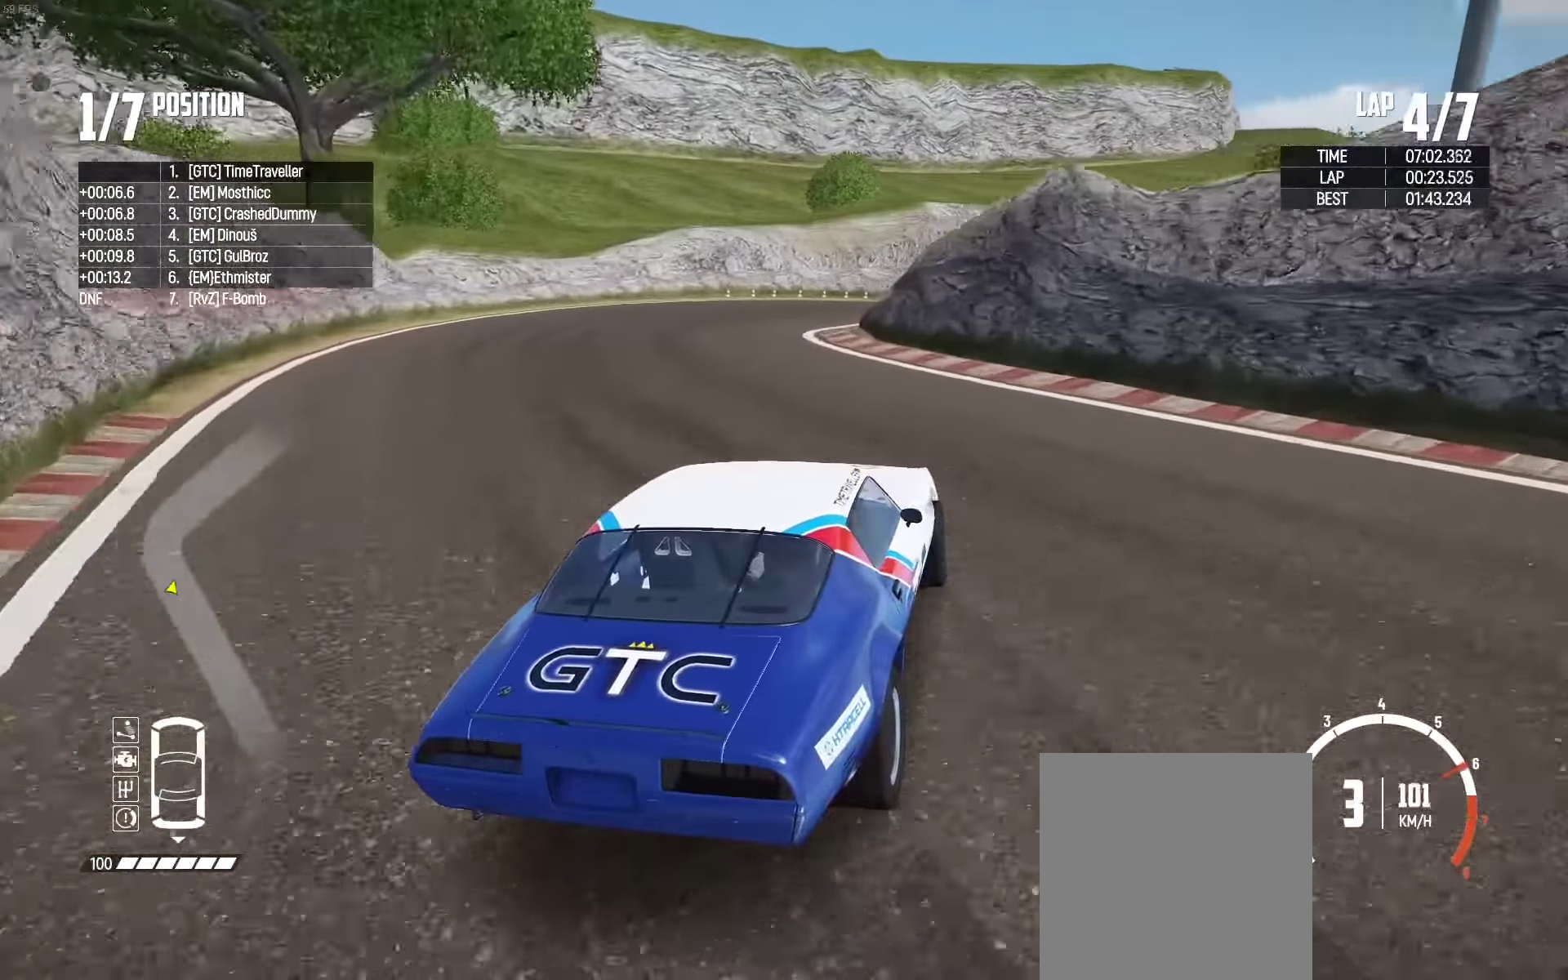
{"buttons": ["R2"], "left_stick": "up-right", "right_stick": "center", "events": [[16, "R2", "down"], [150, "R2", "up"], [233, "R2", "down"], [316, "R2", "up"], [416, "R2", "down"], [483, "left_stick", "up-right"]]}
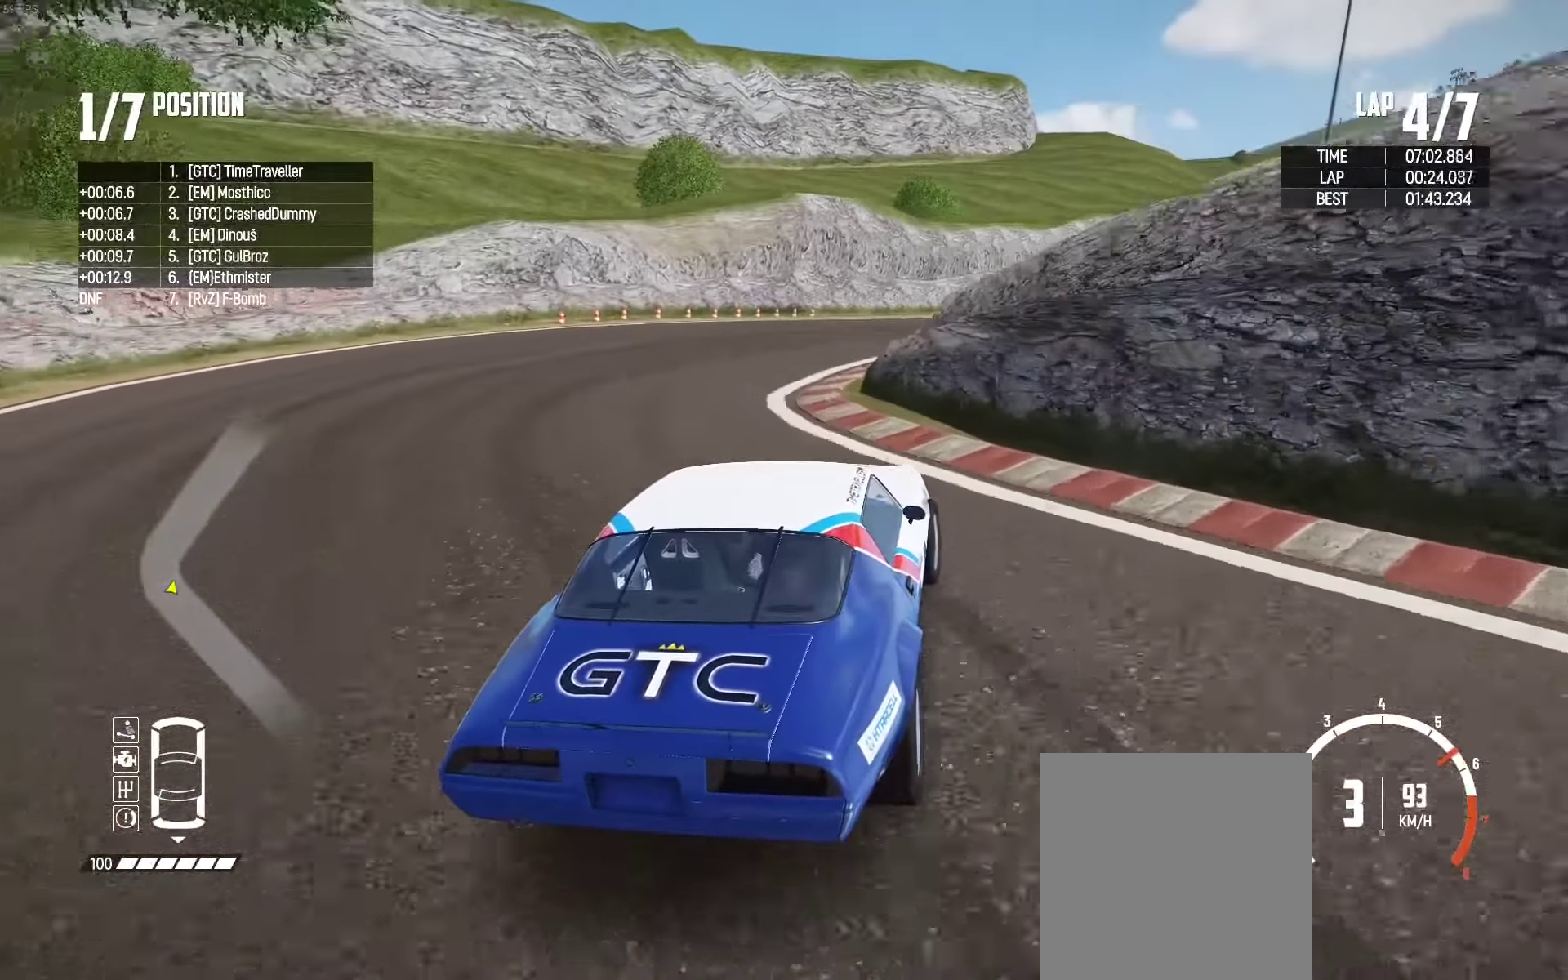
{"buttons": ["R2"], "left_stick": "up", "right_stick": "center", "events": [[50, "R2", "up"], [150, "R2", "down"], [283, "R2", "up"], [366, "R2", "down"], [483, "left_stick", "up"]]}
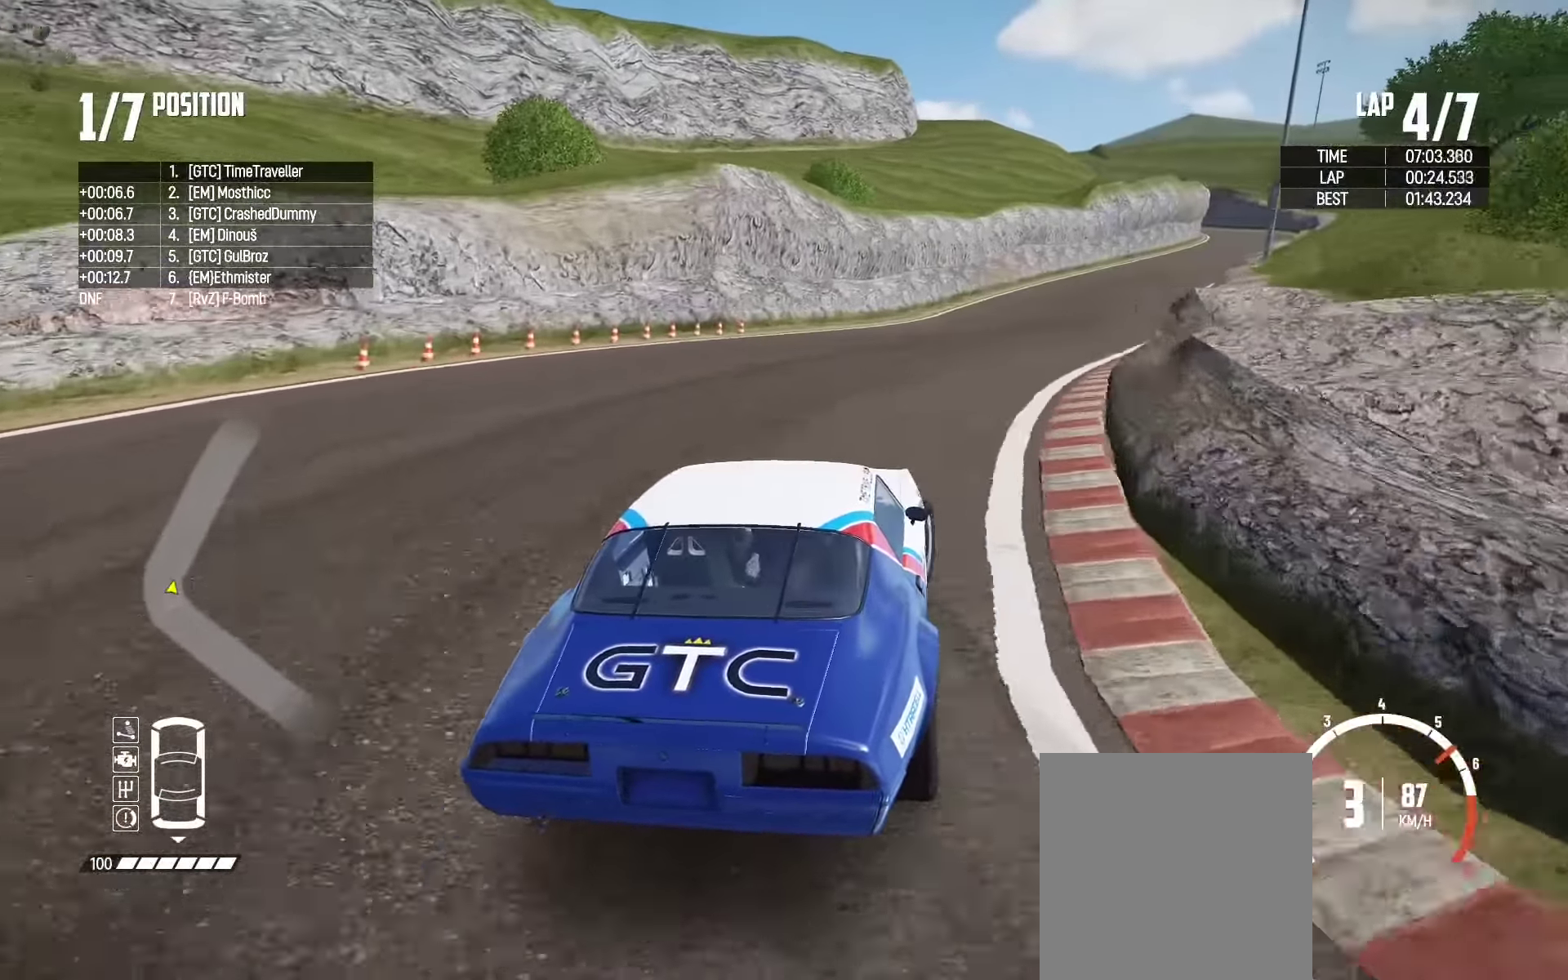
{"buttons": ["R2"], "left_stick": "center", "right_stick": "center", "events": [[166, "left_stick", "left"], [250, "left_stick", "center"], [300, "left_stick", "left"], [400, "left_stick", "center"]]}
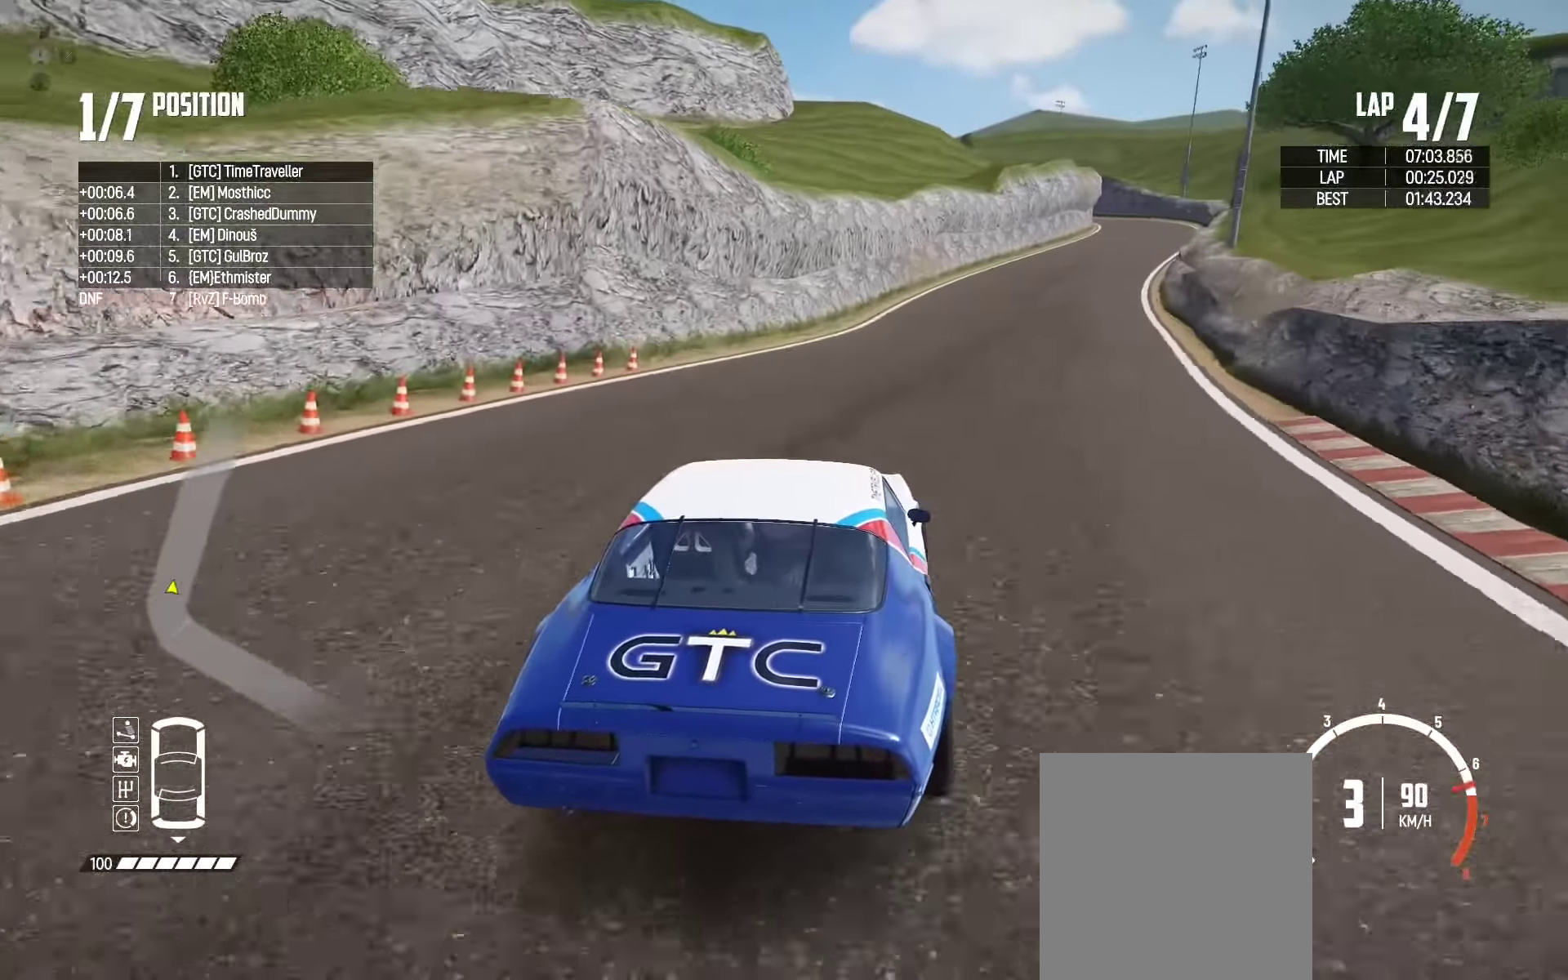
{"buttons": ["R2"], "left_stick": "right", "right_stick": "center", "events": [[333, "left_stick", "right"]]}
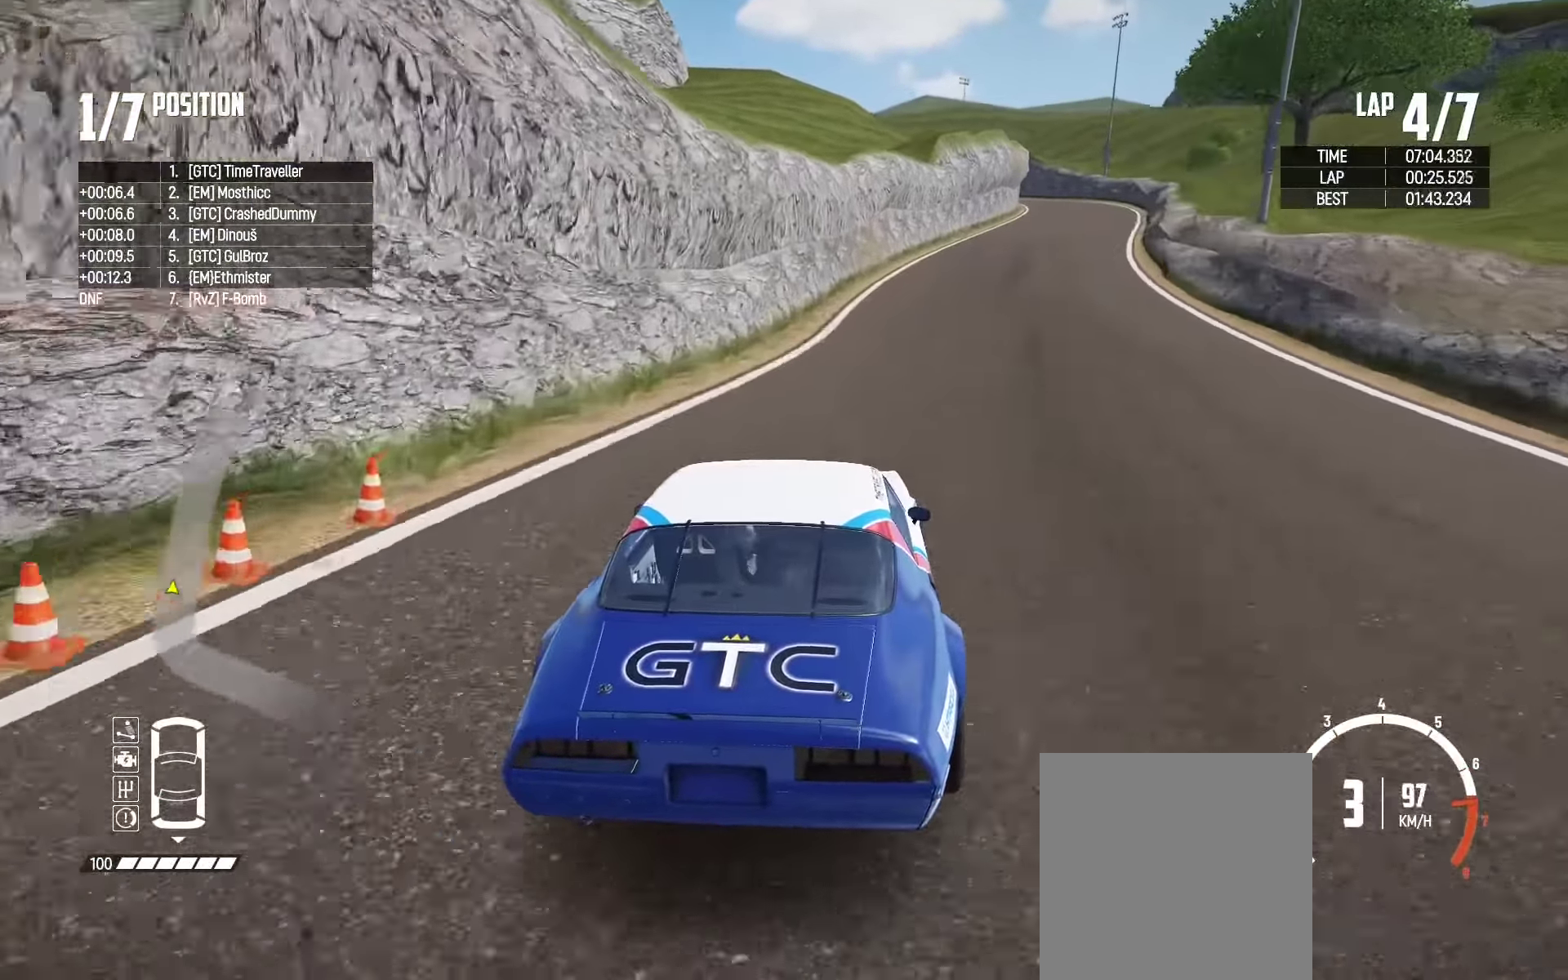
{"buttons": ["R2"], "left_stick": "center", "right_stick": "center", "events": [[83, "left_stick", "center"], [183, "right_stick", "up-right"], [250, "right_stick", "center"], [266, "left_stick", "right"], [466, "left_stick", "center"]]}
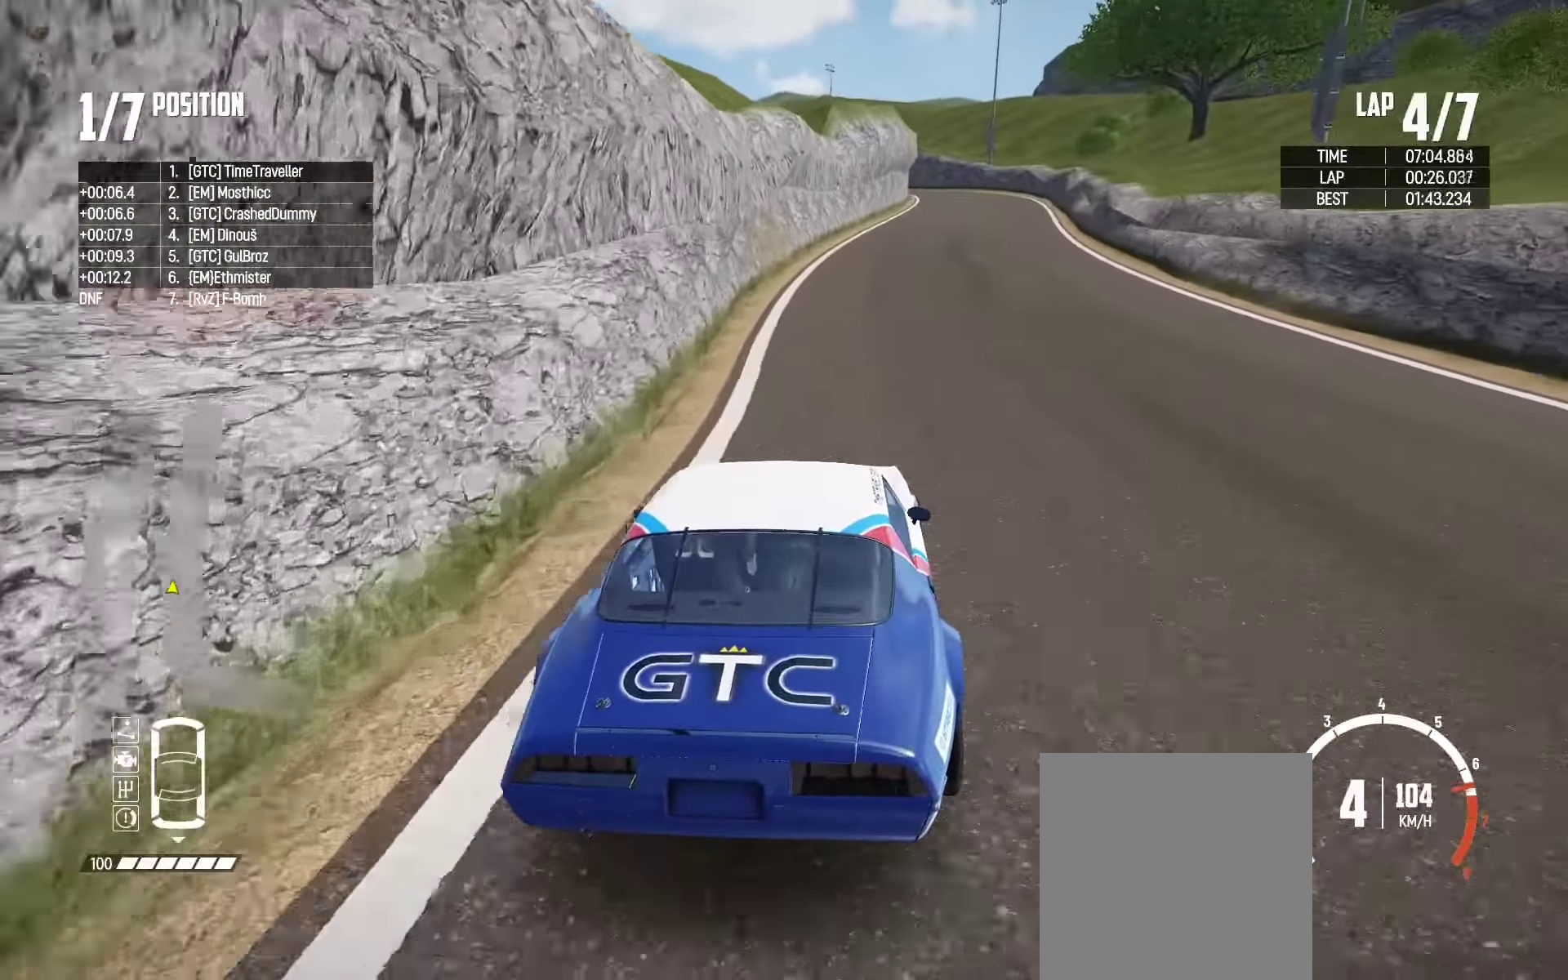
{"buttons": ["R2"], "left_stick": "center", "right_stick": "center", "events": [[150, "left_stick", "right"], [366, "left_stick", "center"]]}
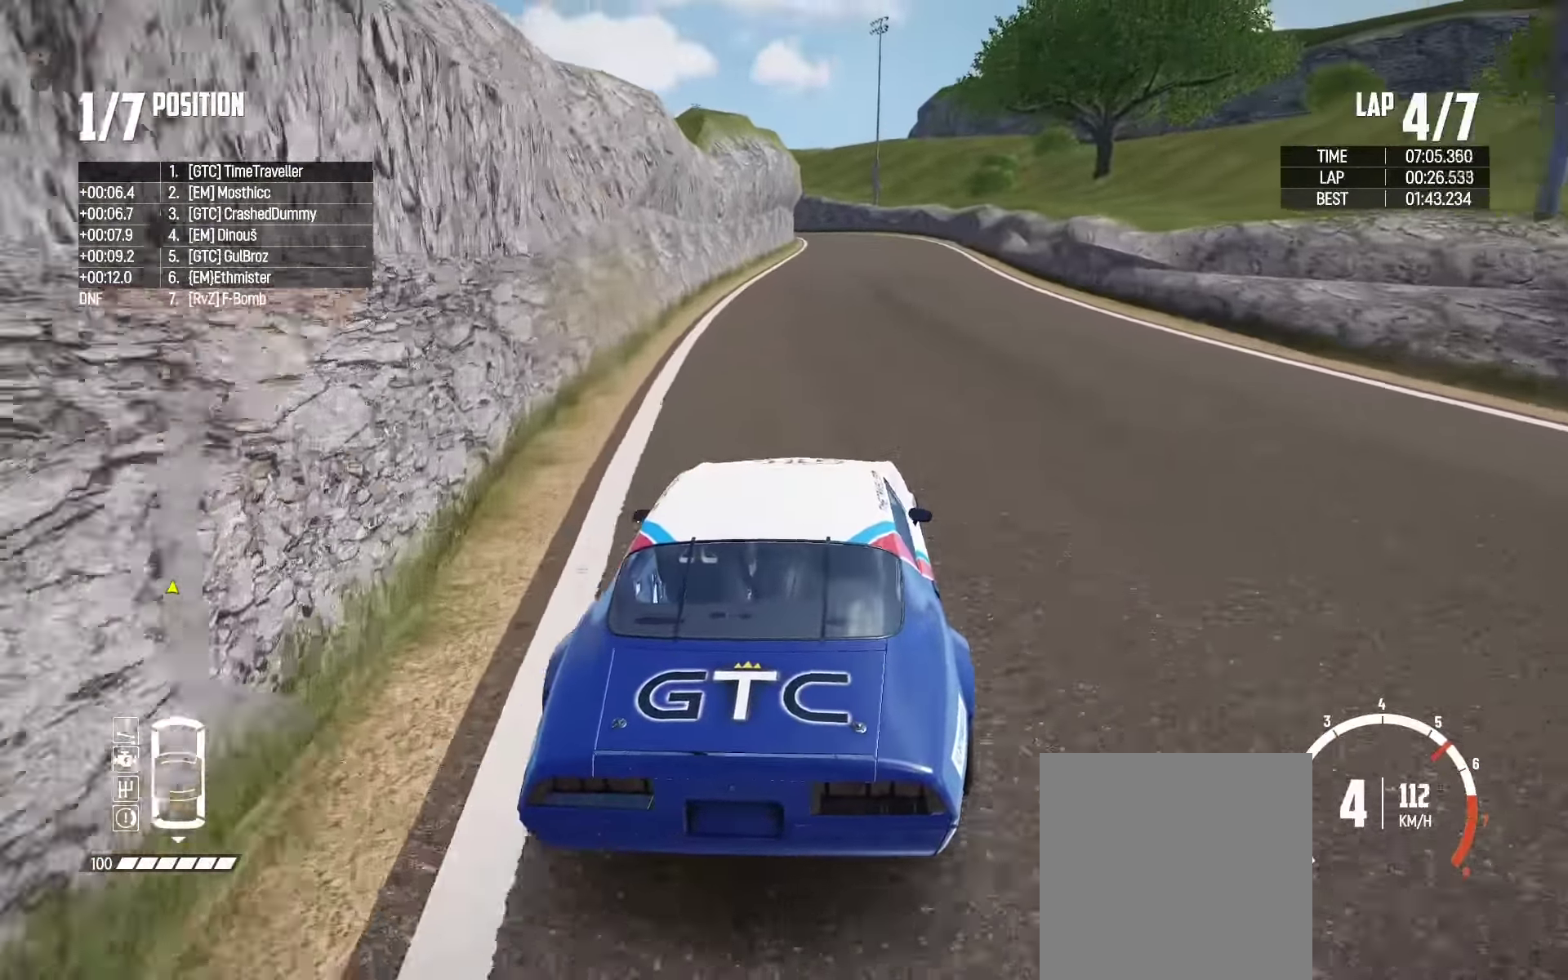
{"buttons": ["R2"], "left_stick": "right", "right_stick": "center", "events": [[16, "left_stick", "right"], [166, "left_stick", "center"], [366, "left_stick", "right"]]}
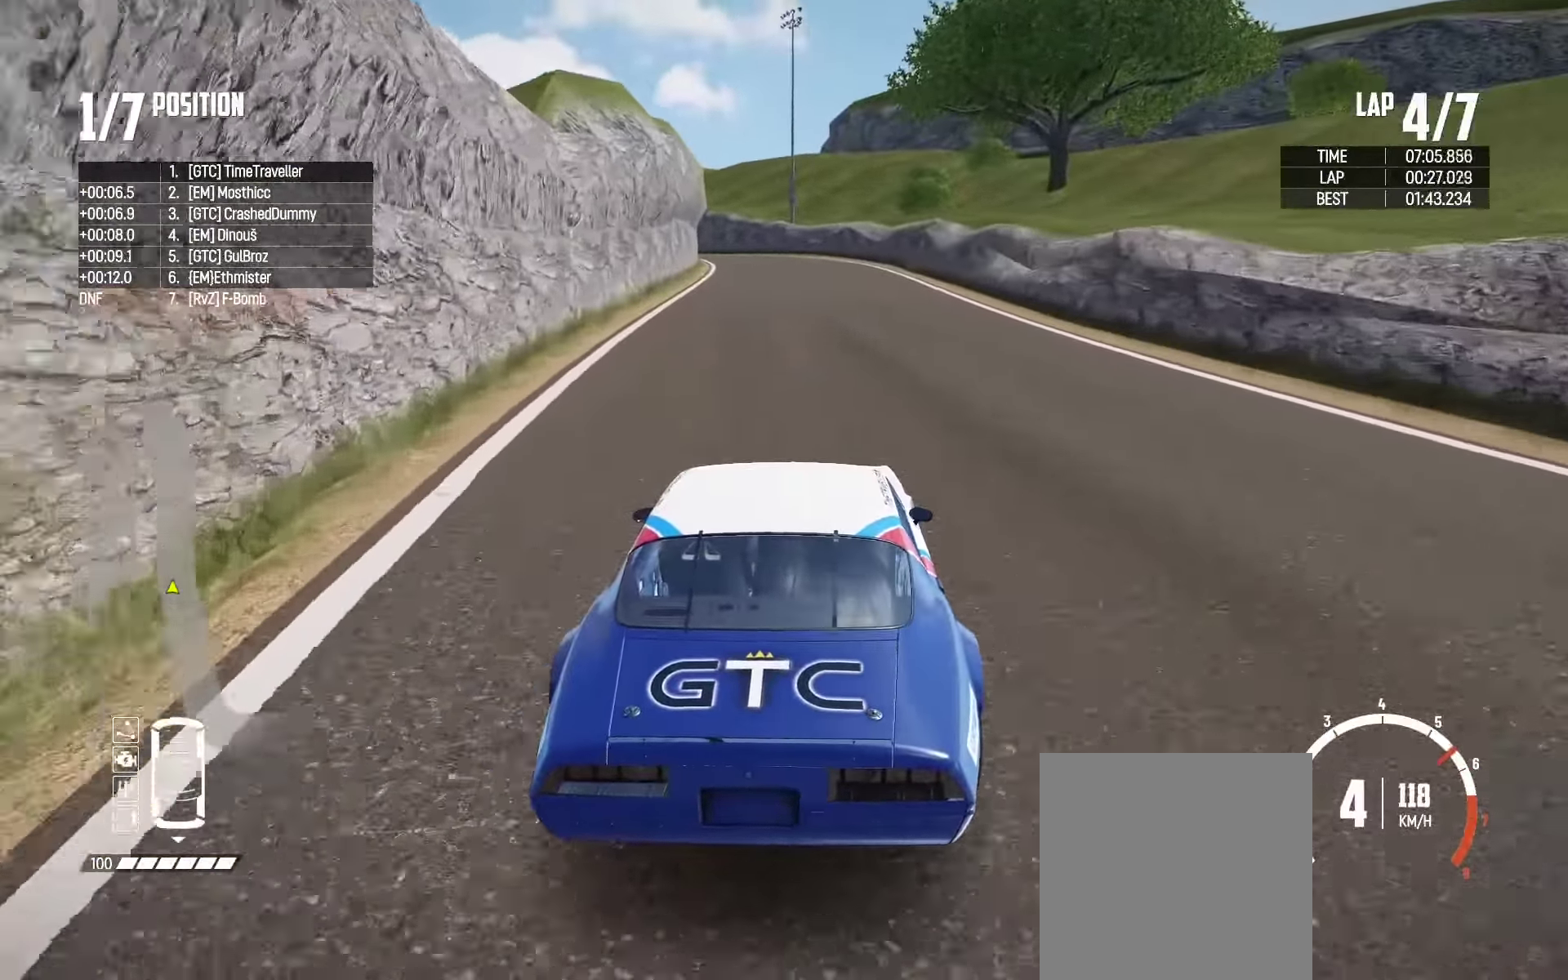
{"buttons": ["R2"], "left_stick": "left", "right_stick": "center", "events": [[16, "left_stick", "center"], [483, "left_stick", "left"]]}
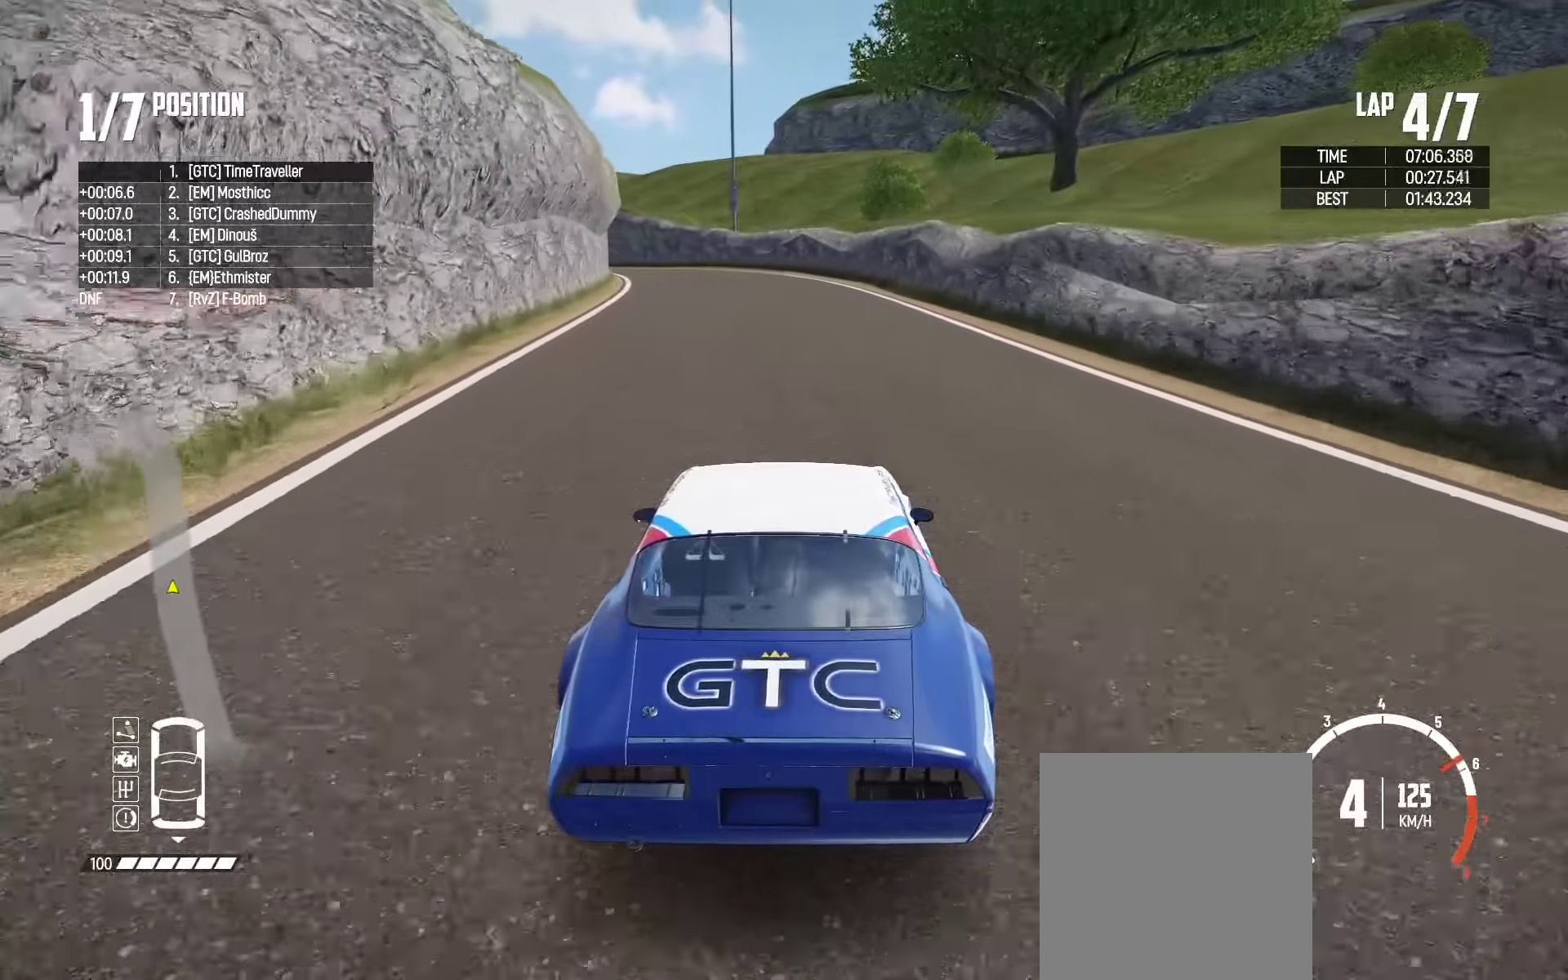
{"buttons": ["R2"], "left_stick": "left", "right_stick": "center", "events": []}
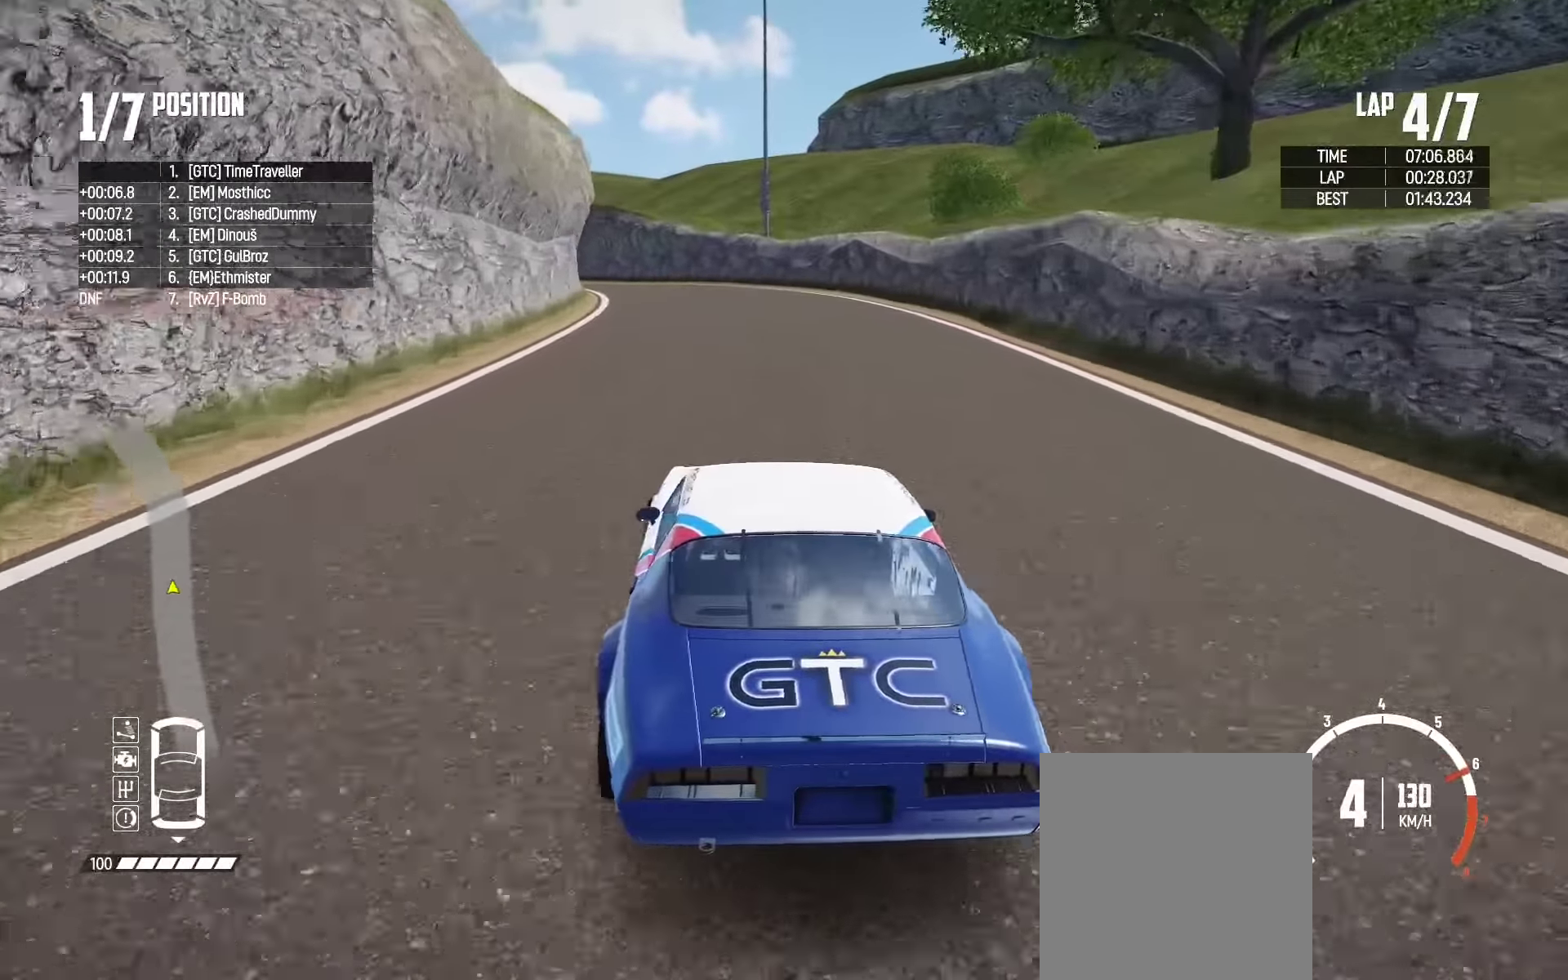
{"buttons": ["R2"], "left_stick": "right", "right_stick": "center", "events": [[150, "left_stick", "up-left"], [367, "left_stick", "up-right"], [417, "left_stick", "right"]]}
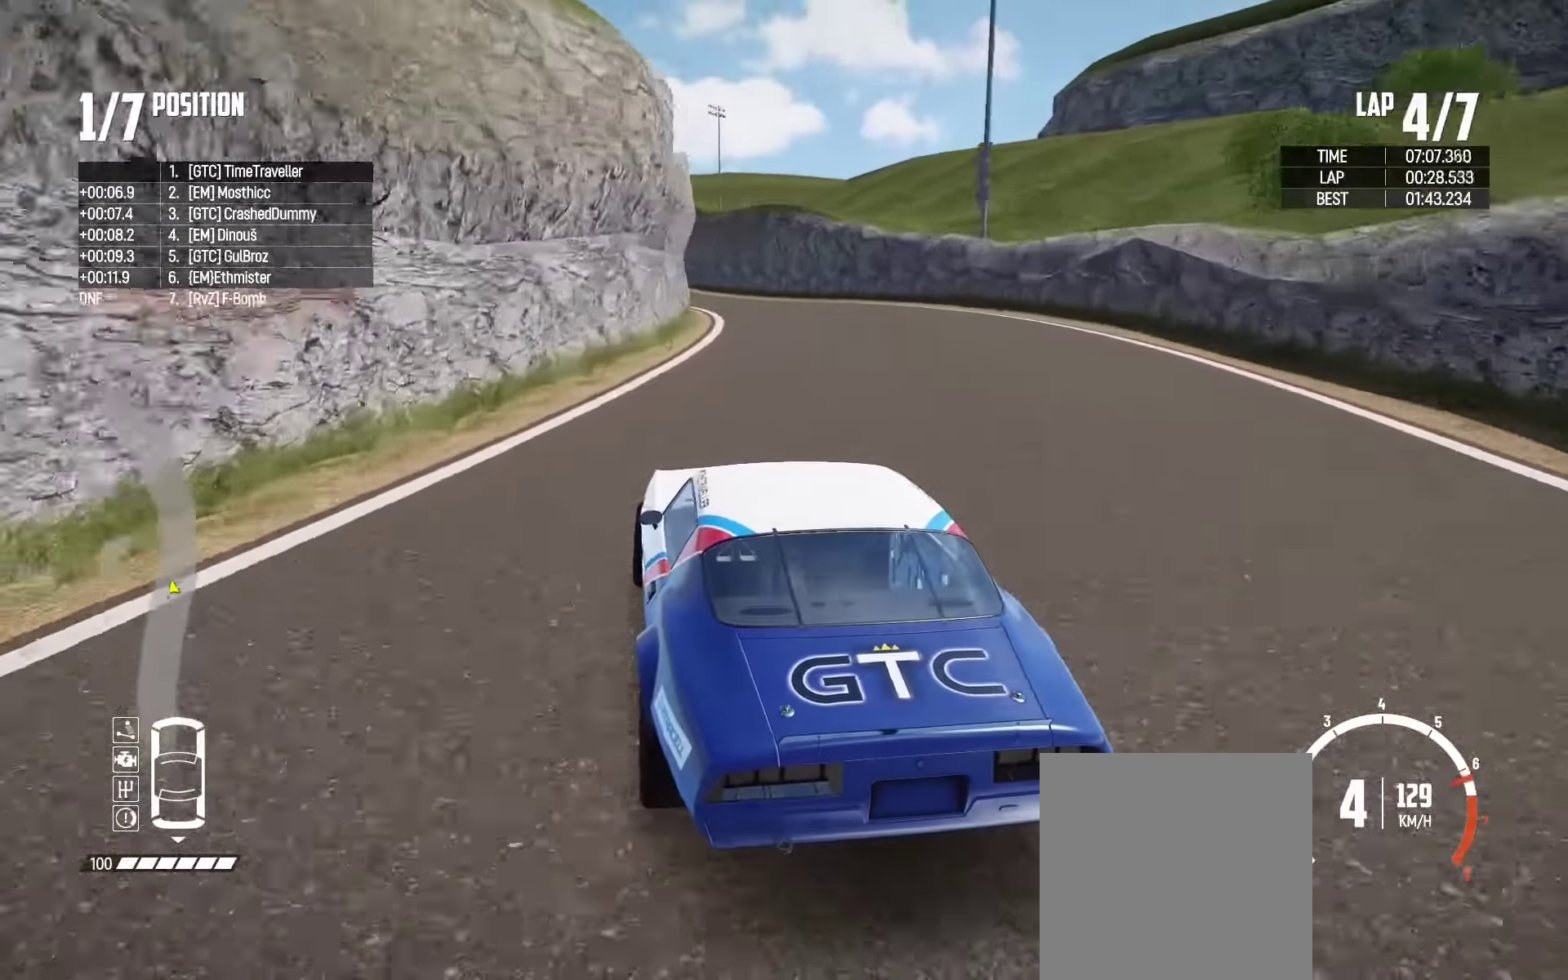
{"buttons": ["R2"], "left_stick": "right", "right_stick": "center", "events": [[33, "left_stick", "center"], [250, "left_stick", "right"], [350, "left_stick", "center"], [467, "left_stick", "right"]]}
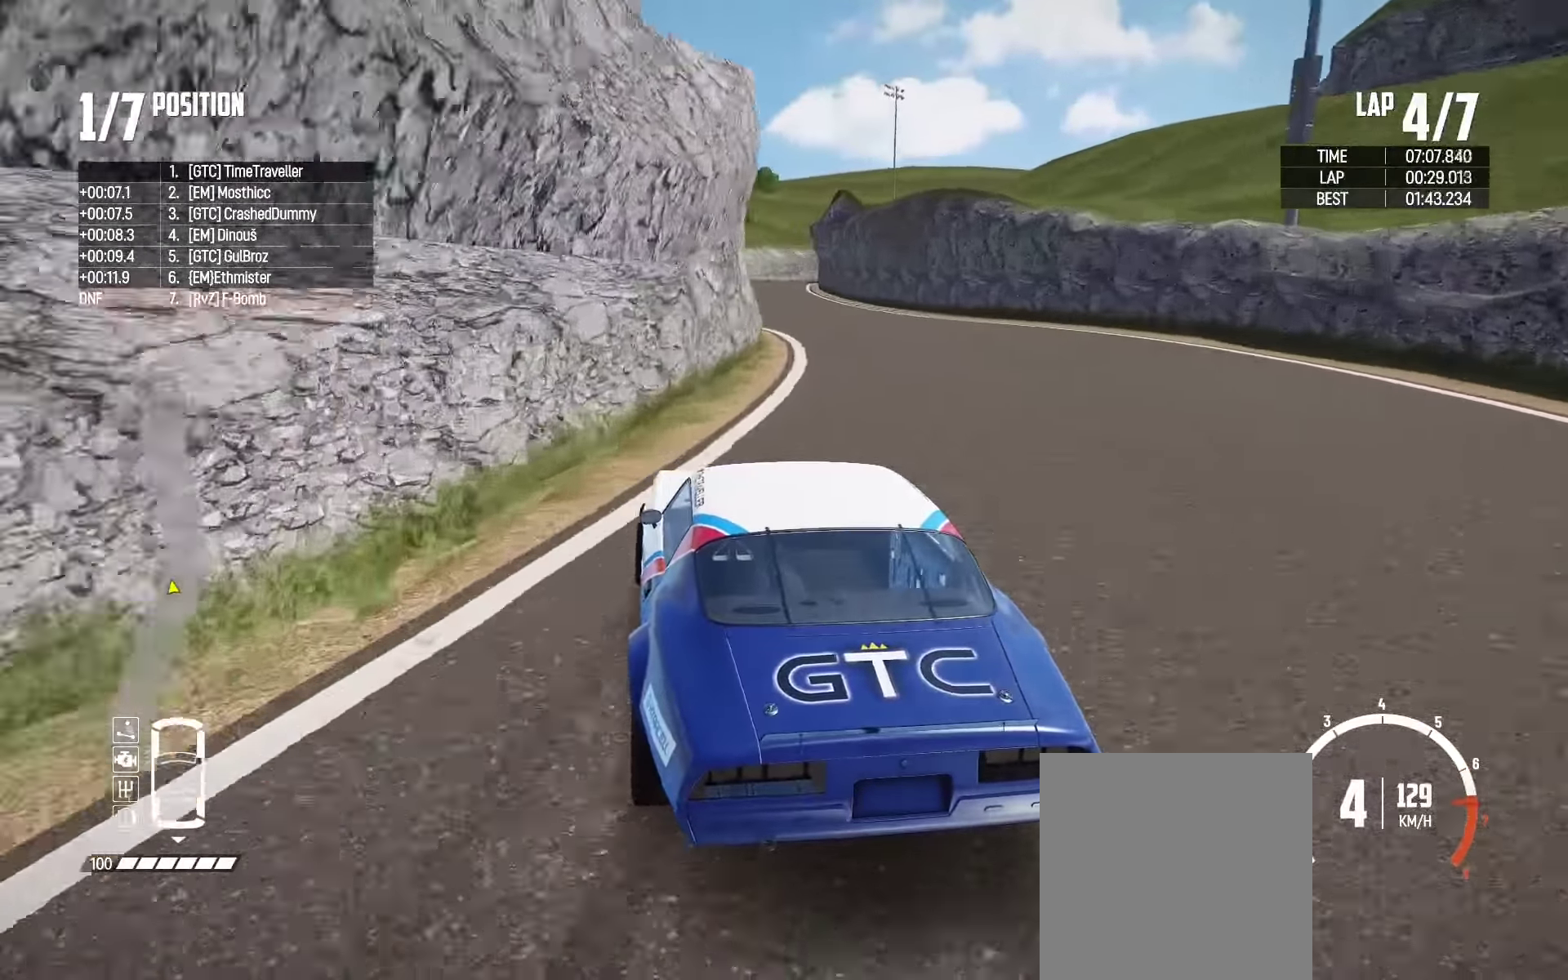
{"buttons": ["R2"], "left_stick": "left", "right_stick": "center", "events": [[150, "left_stick", "center"], [250, "left_stick", "left"]]}
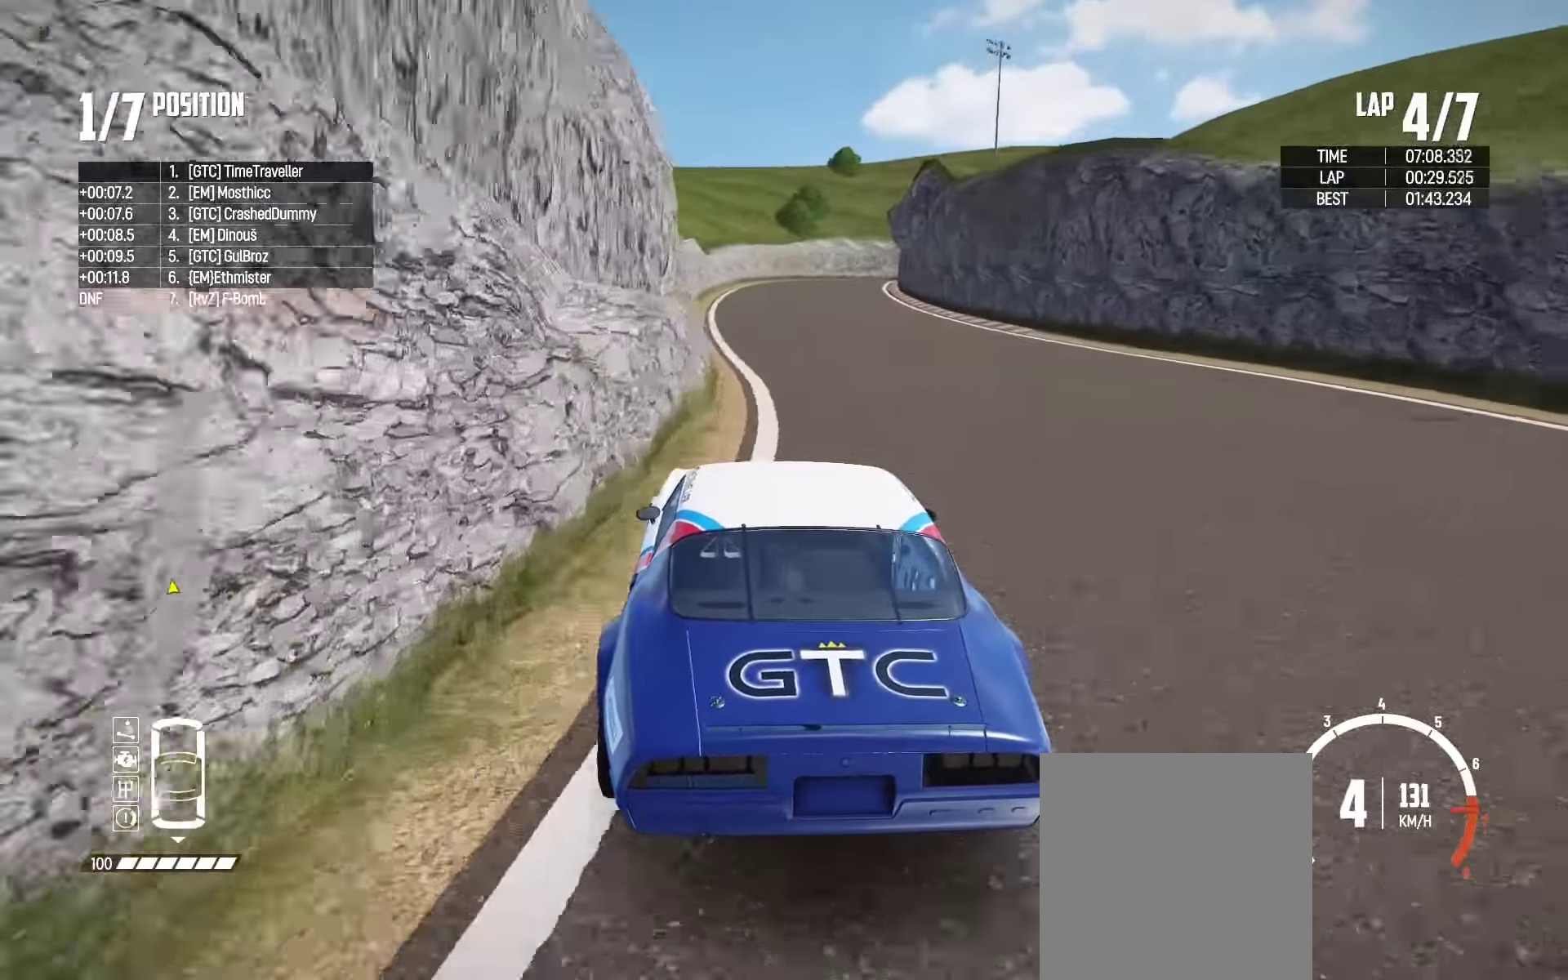
{"buttons": ["R2"], "left_stick": "center", "right_stick": "center", "events": [[17, "left_stick", "center"]]}
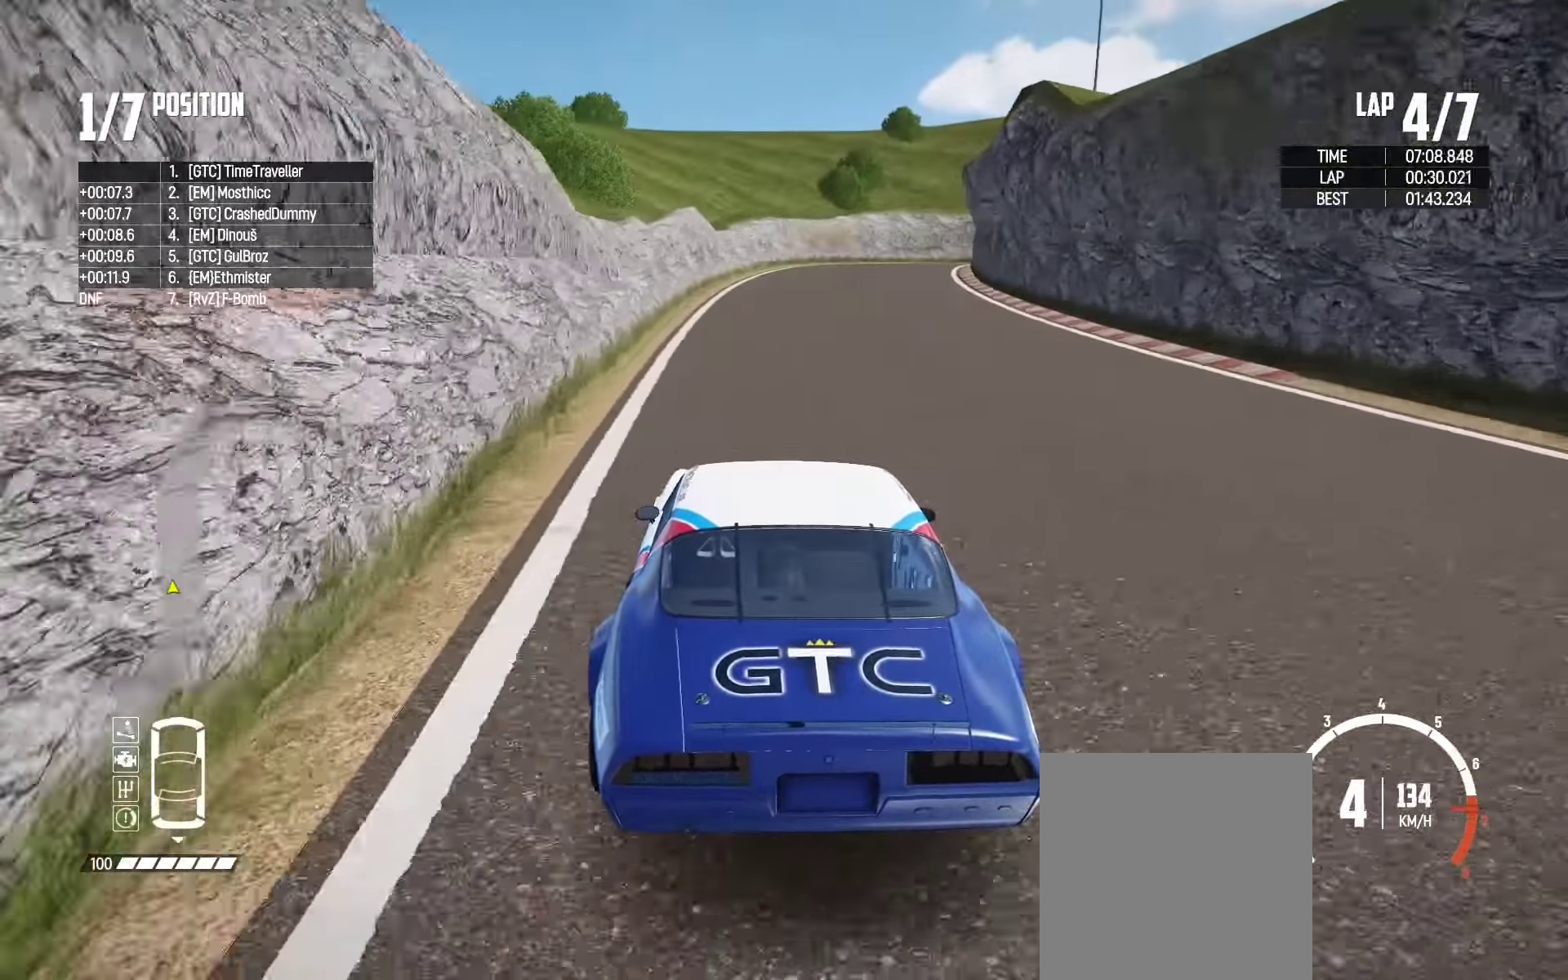
{"buttons": ["L2"], "left_stick": "right", "right_stick": "center", "events": [[133, "left_stick", "right"], [333, "R2", "up"], [383, "L2", "down"]]}
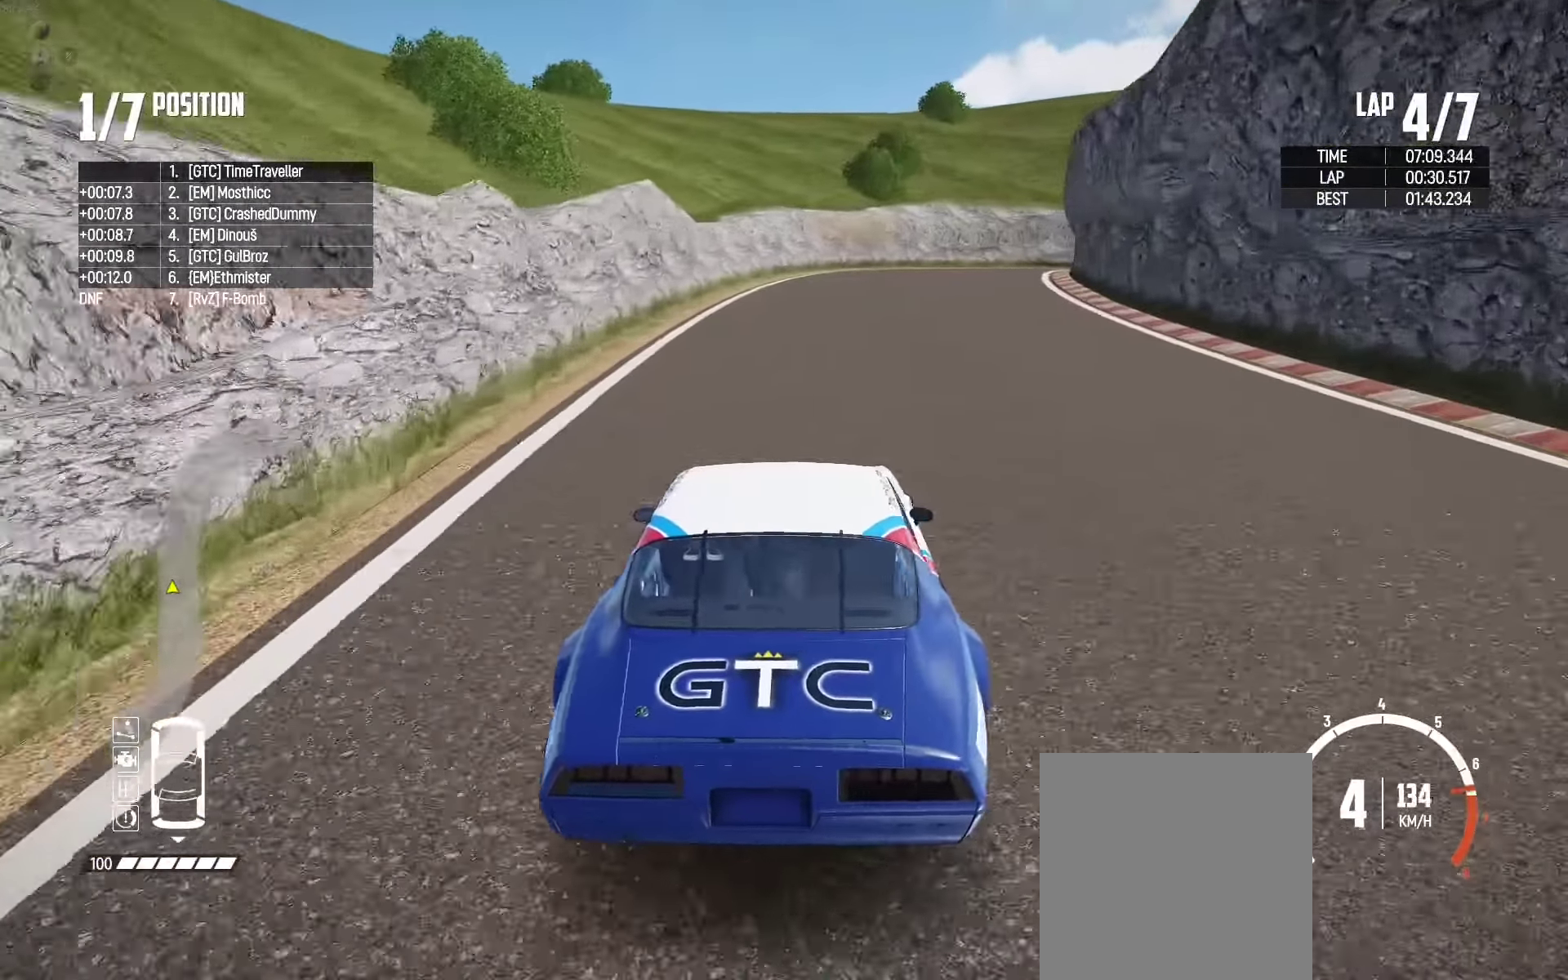
{"buttons": ["R2"], "left_stick": "up-right", "right_stick": "center", "events": [[333, "L2", "up"], [467, "R2", "down"], [467, "left_stick", "up-right"]]}
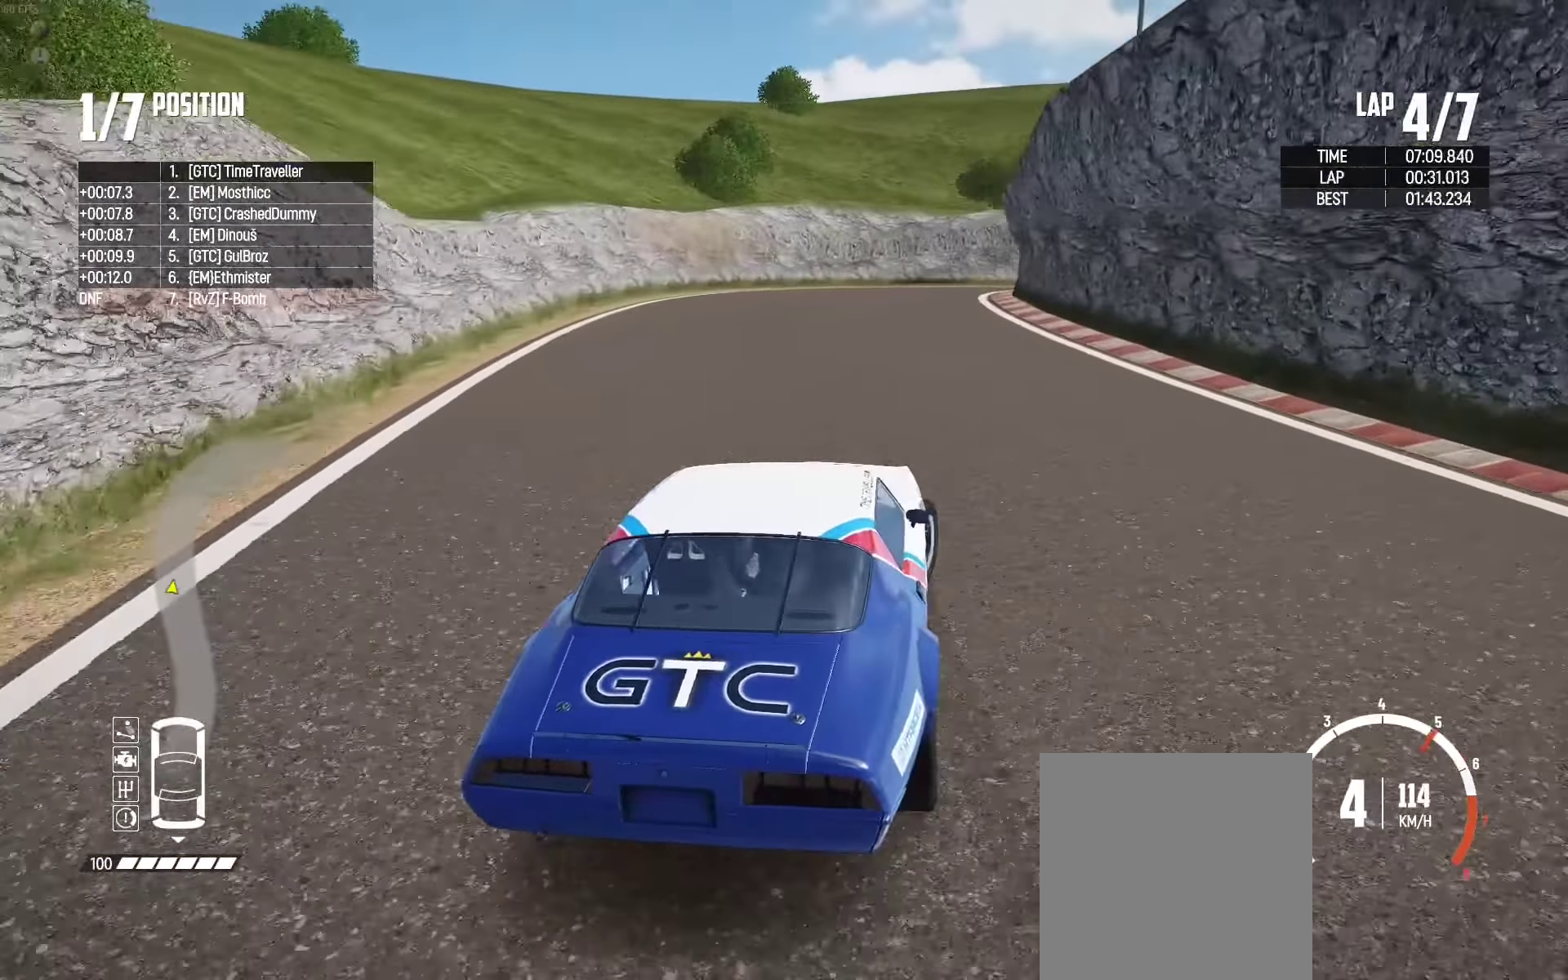
{"buttons": [], "left_stick": "up-left", "right_stick": "center", "events": [[67, "left_stick", "up"], [167, "left_stick", "up-right"], [433, "R2", "up"], [433, "left_stick", "up-left"]]}
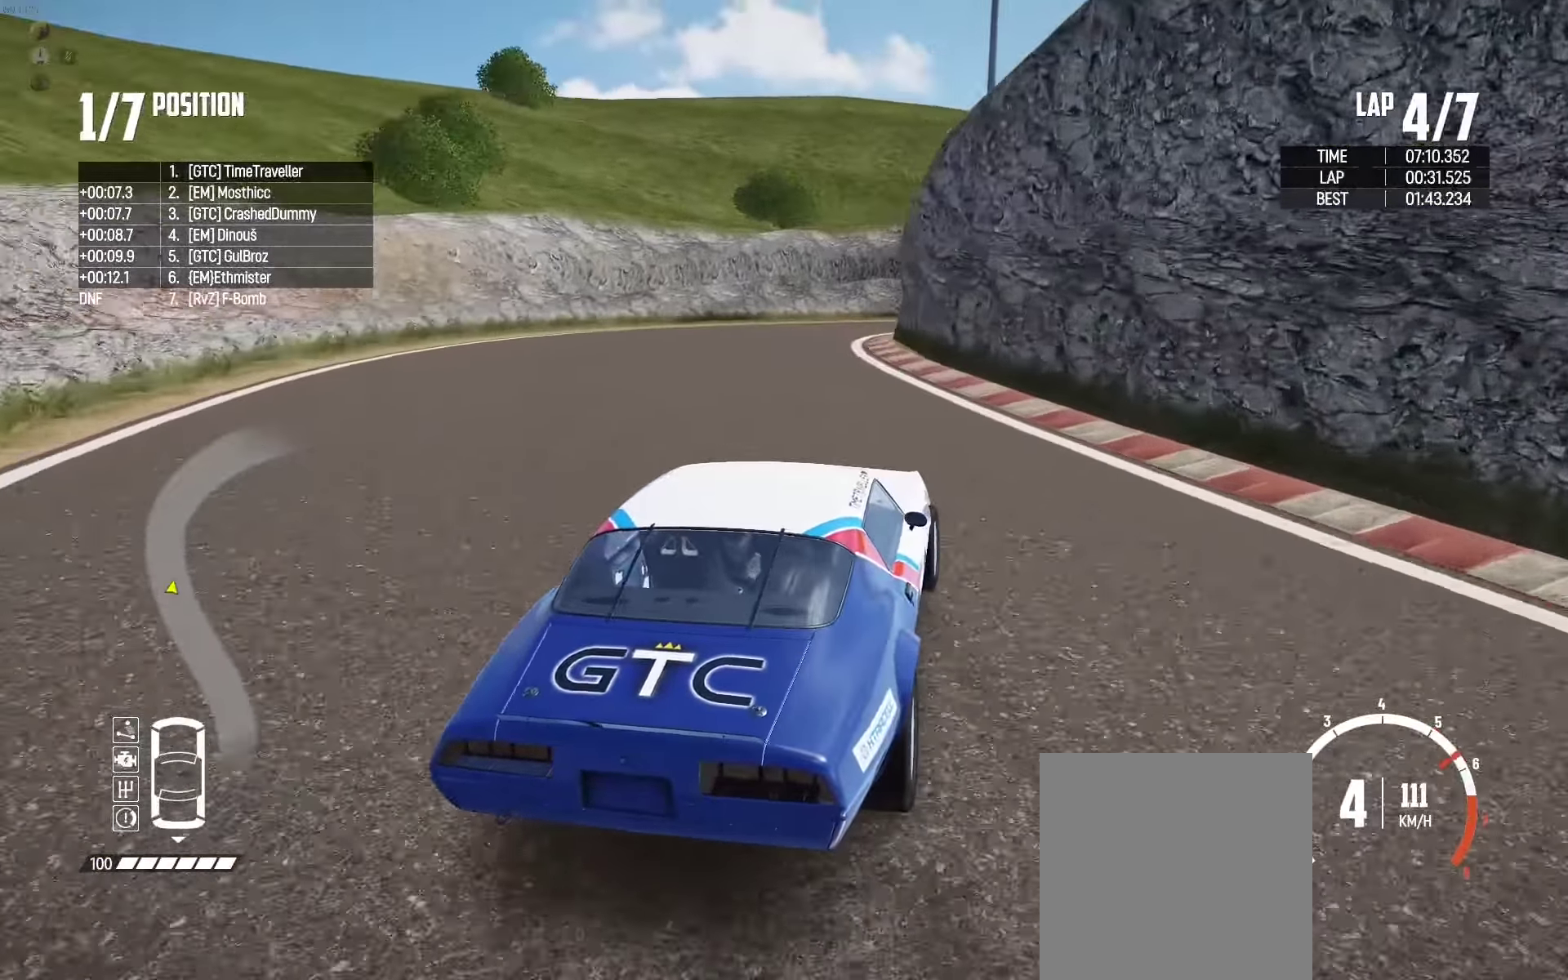
{"buttons": [], "left_stick": "up-right", "right_stick": "center", "events": [[33, "left_stick", "up-right"], [67, "R2", "down"], [233, "left_stick", "center"], [267, "R2", "up"], [350, "left_stick", "up"], [367, "R2", "down"], [450, "left_stick", "up-right"], [483, "R2", "up"]]}
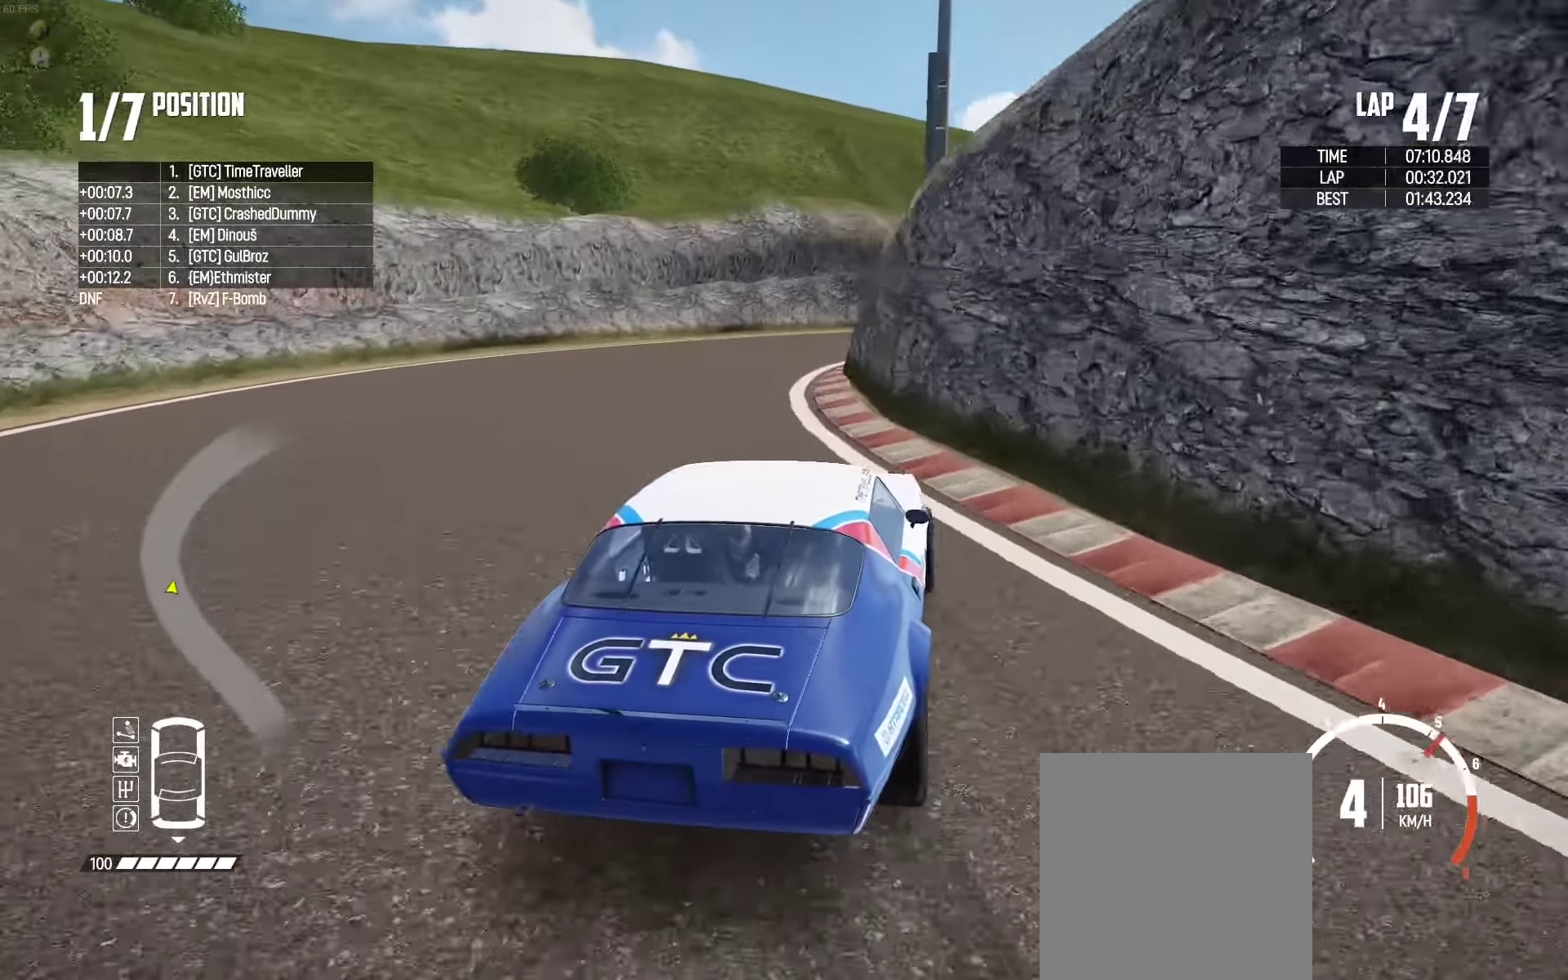
{"buttons": ["R2"], "left_stick": "up-right", "right_stick": "center", "events": [[83, "R2", "down"], [167, "R2", "up"], [267, "R2", "down"]]}
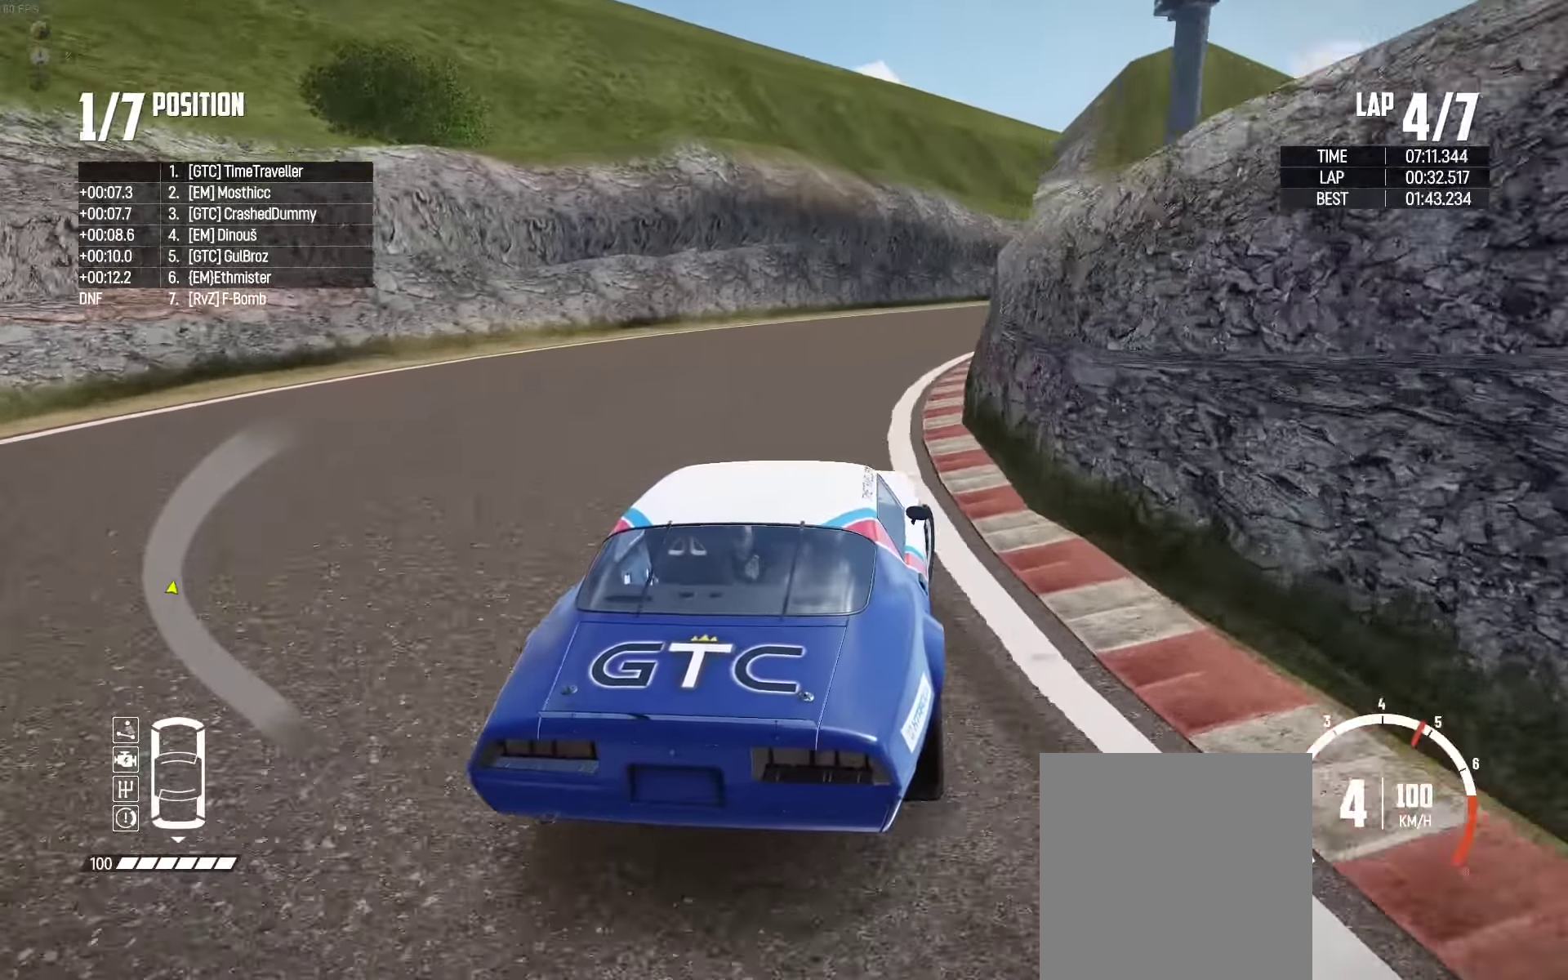
{"buttons": [], "left_stick": "up-right", "right_stick": "center", "events": [[84, "R2", "up"], [134, "R2", "down"], [300, "R2", "up"], [384, "R2", "down"], [500, "R2", "up"]]}
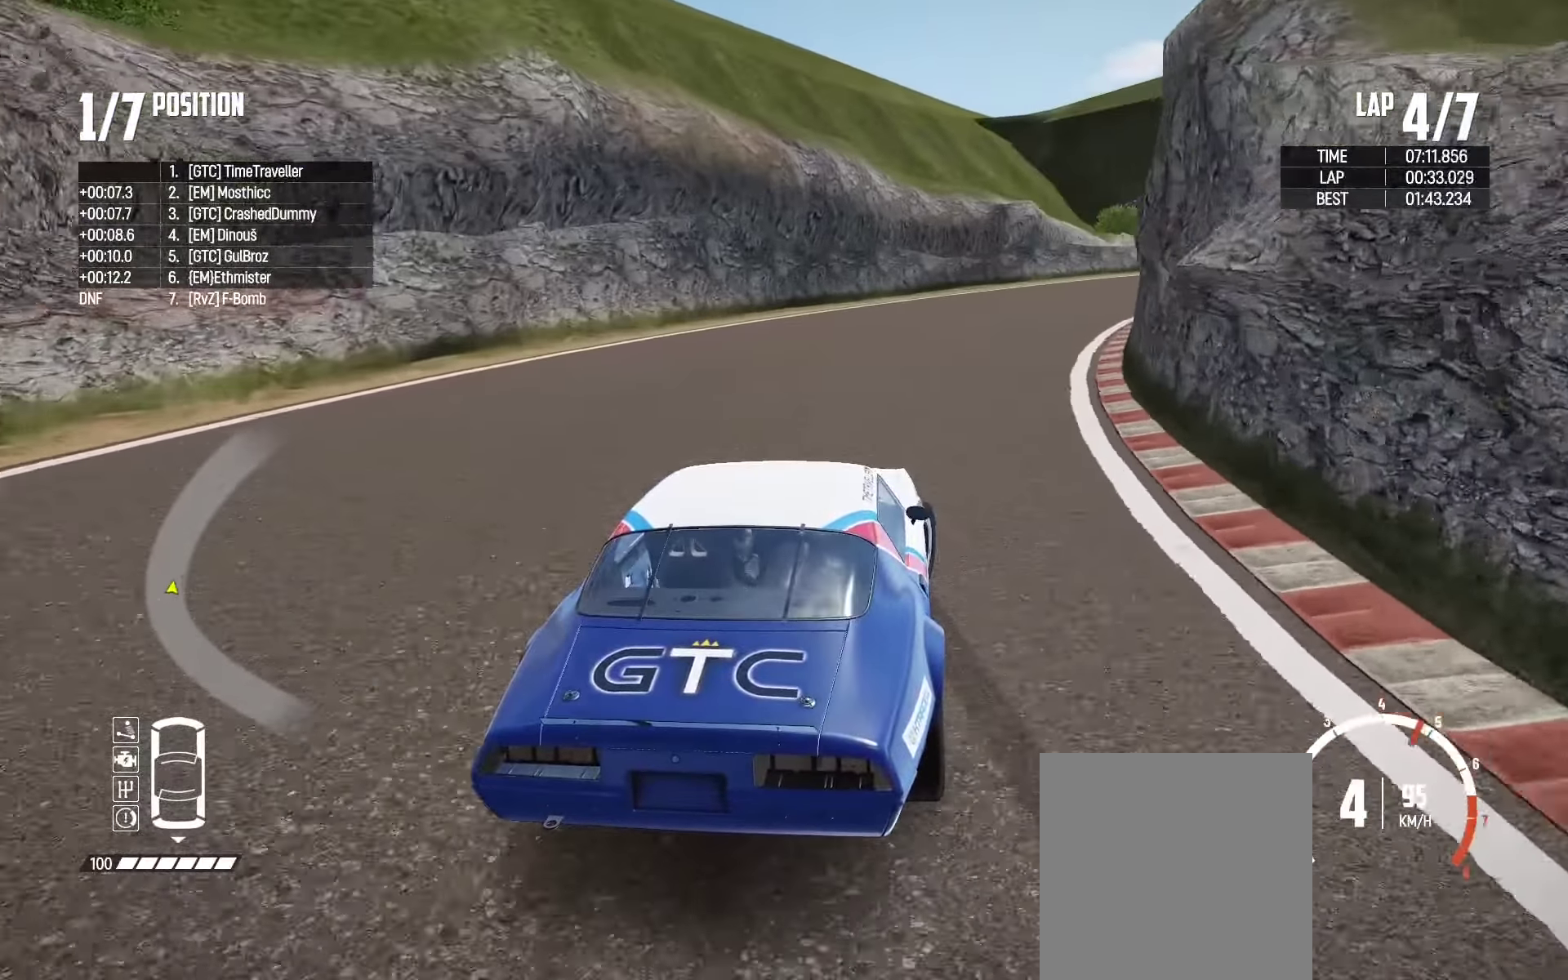
{"buttons": [], "left_stick": "up-right", "right_stick": "center", "events": [[50, "R2", "down"], [450, "R2", "up"]]}
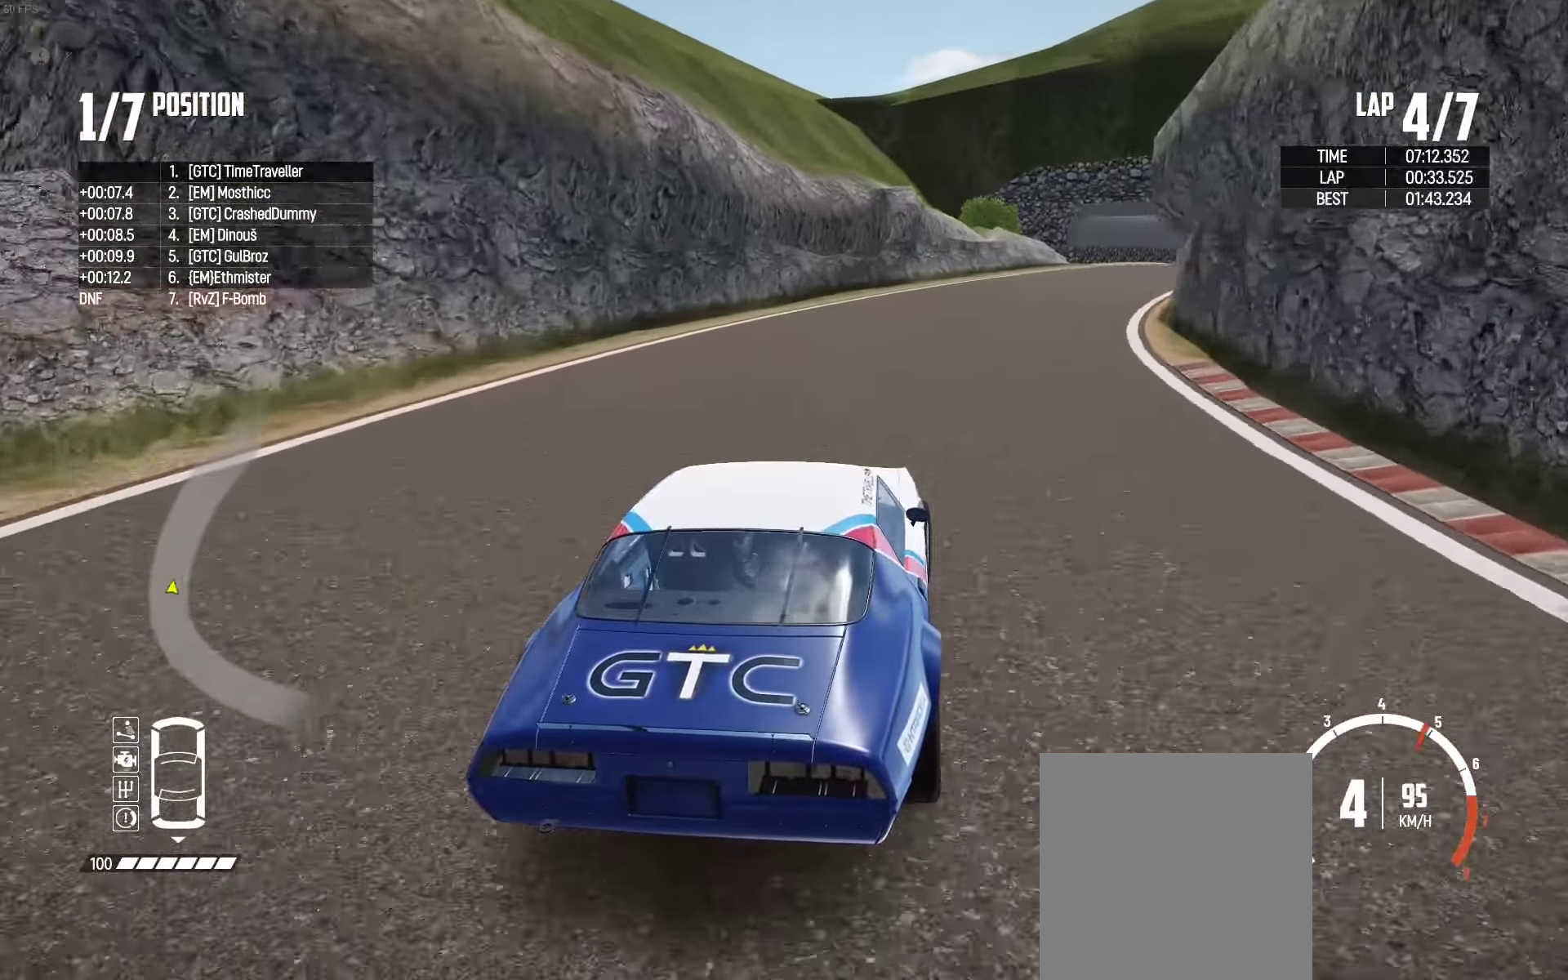
{"buttons": ["R2"], "left_stick": "center", "right_stick": "center", "events": [[17, "R2", "down"], [17, "left_stick", "up"], [167, "left_stick", "up-right"], [400, "left_stick", "center"]]}
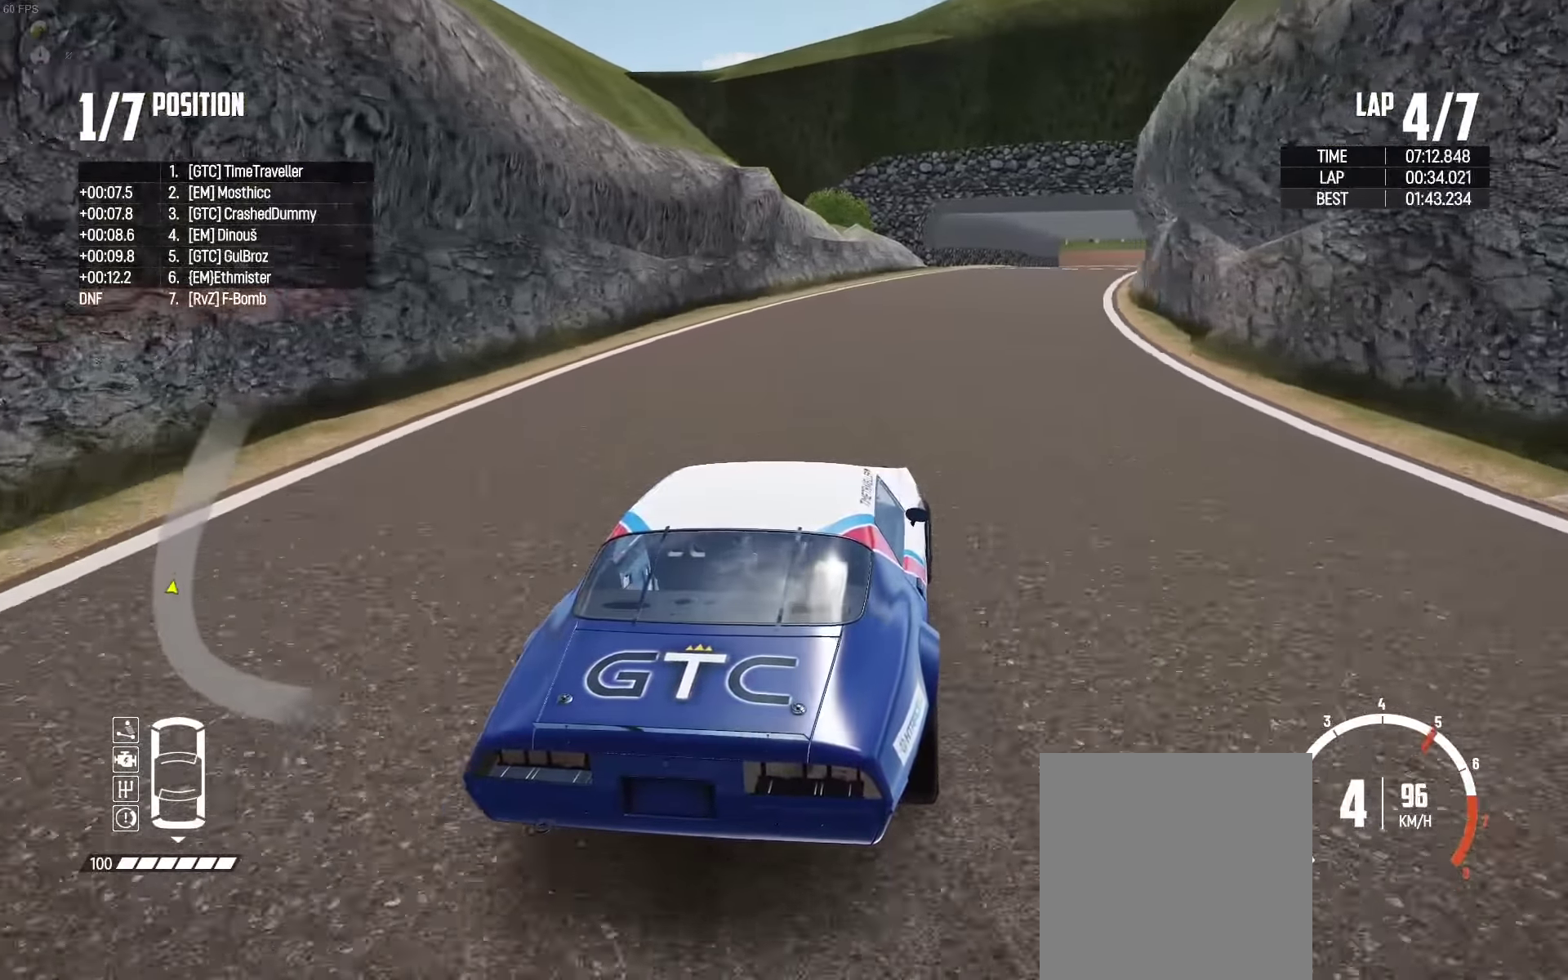
{"buttons": ["R2"], "left_stick": "left", "right_stick": "center", "events": [[200, "left_stick", "left"], [300, "left_stick", "center"], [484, "left_stick", "left"]]}
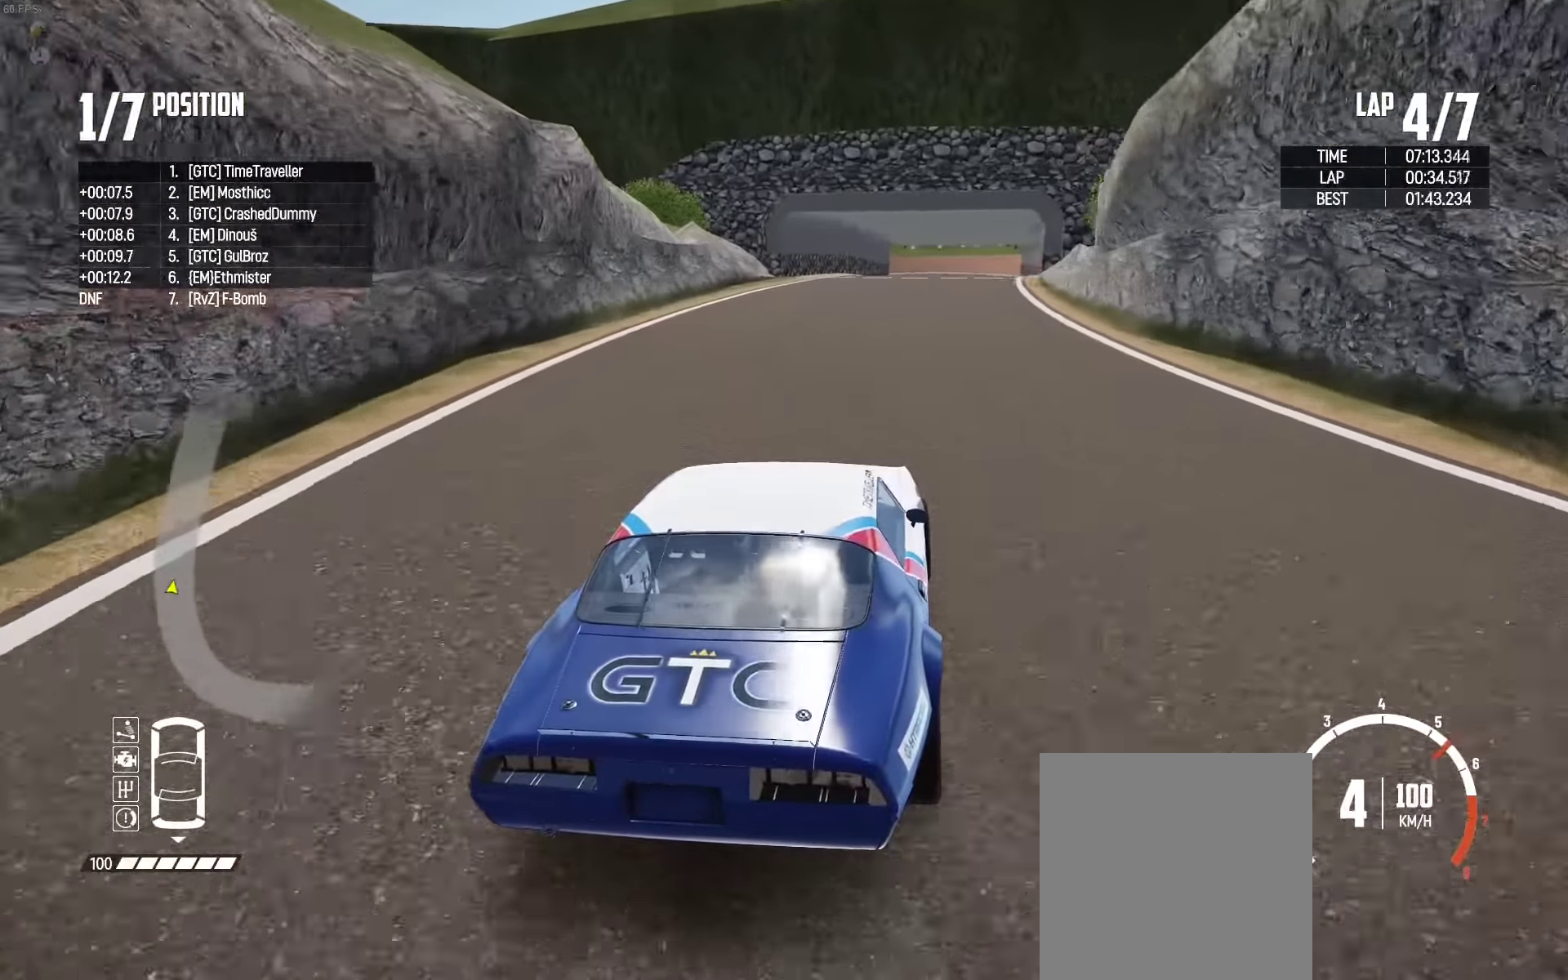
{"buttons": ["R2"], "left_stick": "center", "right_stick": "center", "events": [[67, "left_stick", "center"], [200, "left_stick", "right"], [400, "left_stick", "center"]]}
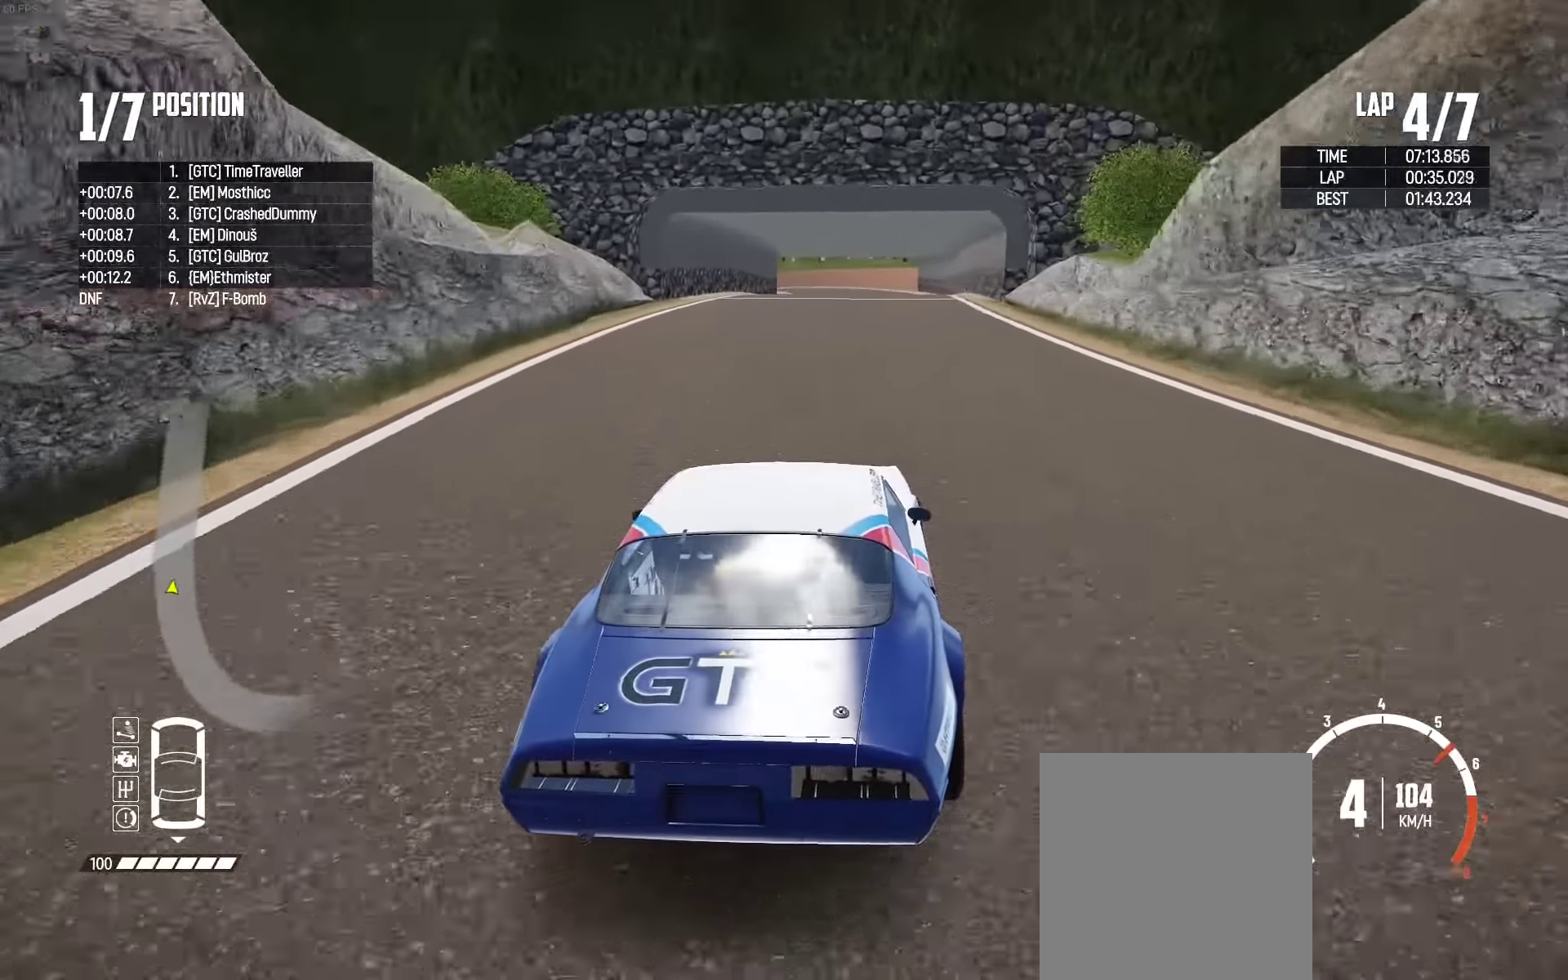
{"buttons": ["R2"], "left_stick": "center", "right_stick": "center", "events": [[217, "left_stick", "right"], [334, "left_stick", "center"]]}
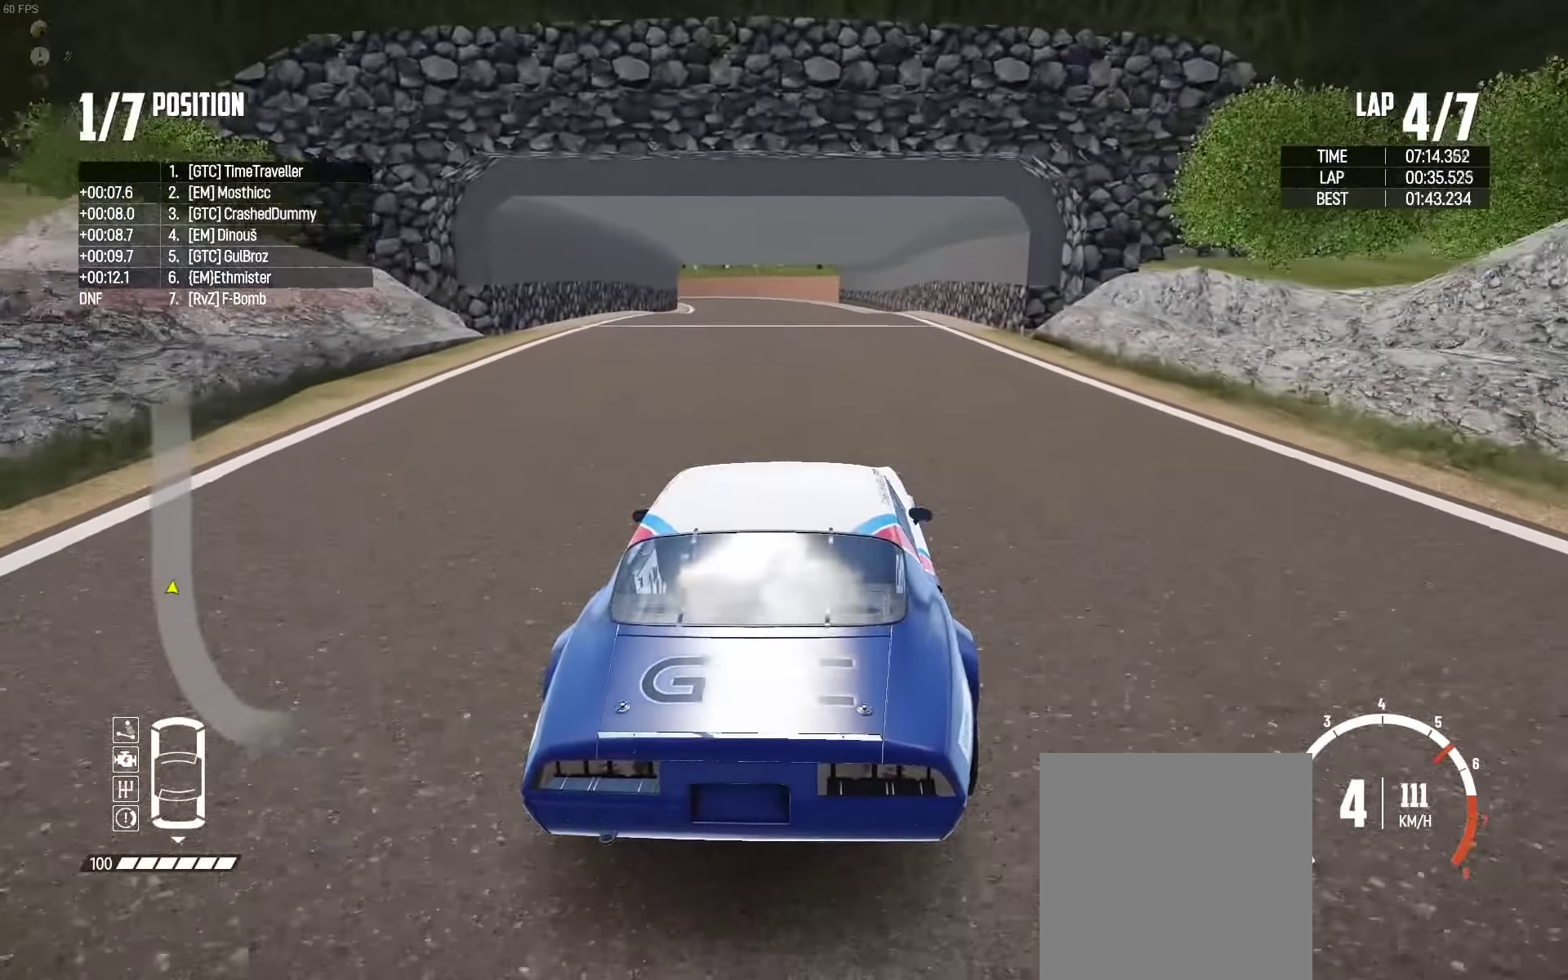
{"buttons": ["R2"], "left_stick": "center", "right_stick": "center", "events": [[34, "left_stick", "right"], [150, "left_stick", "center"]]}
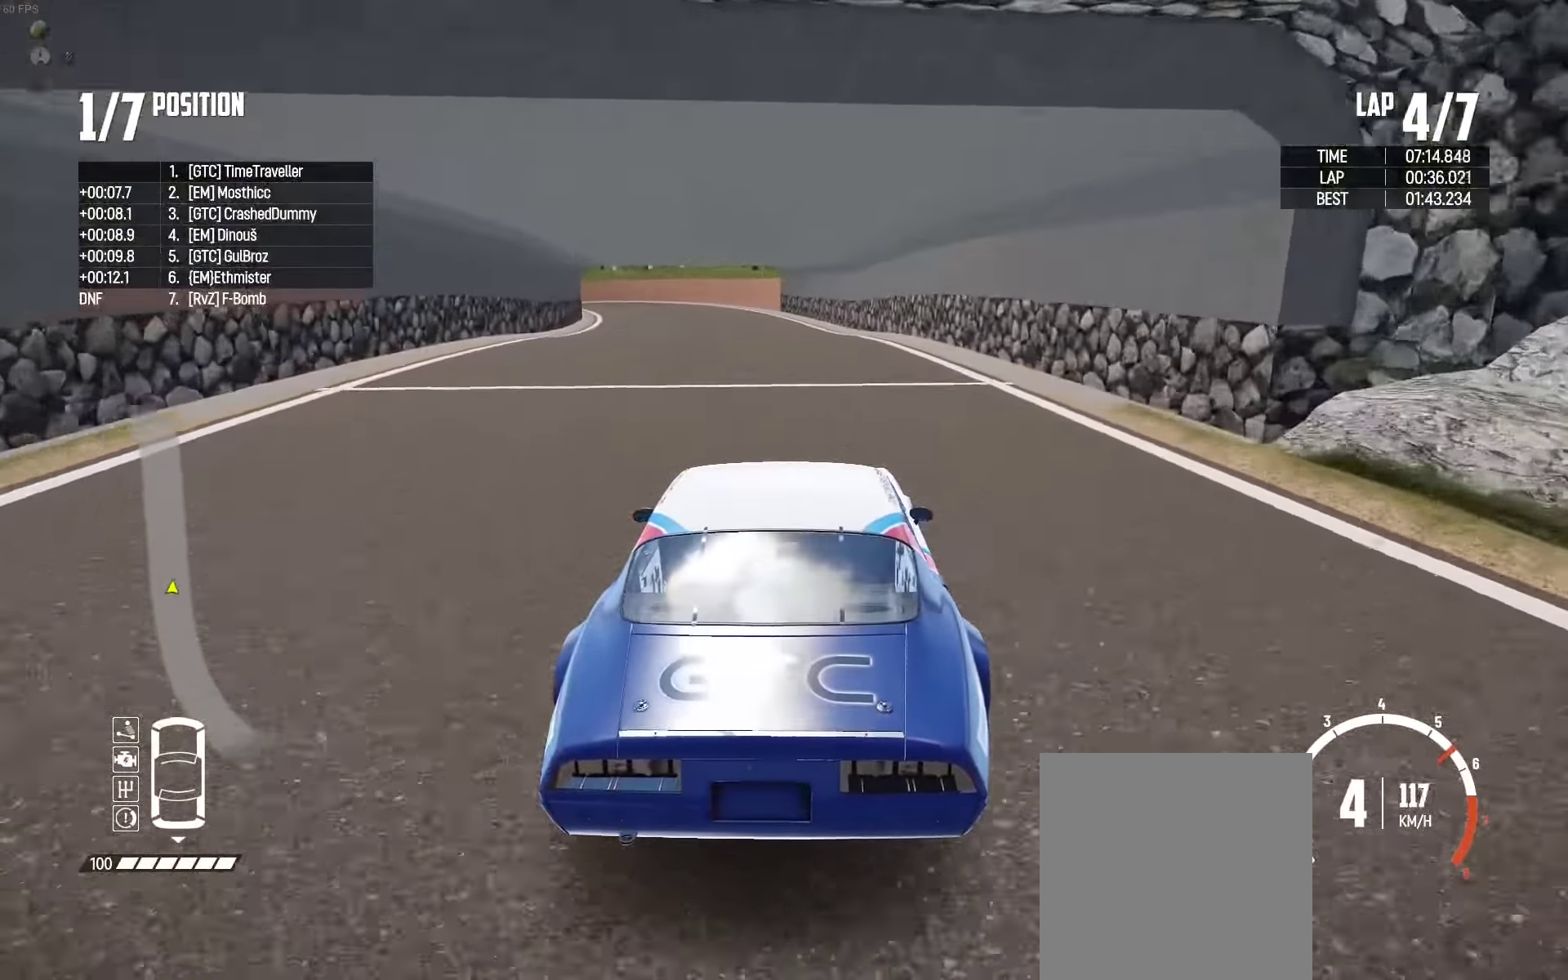
{"buttons": ["R2"], "left_stick": "left", "right_stick": "center", "events": [[400, "left_stick", "left"]]}
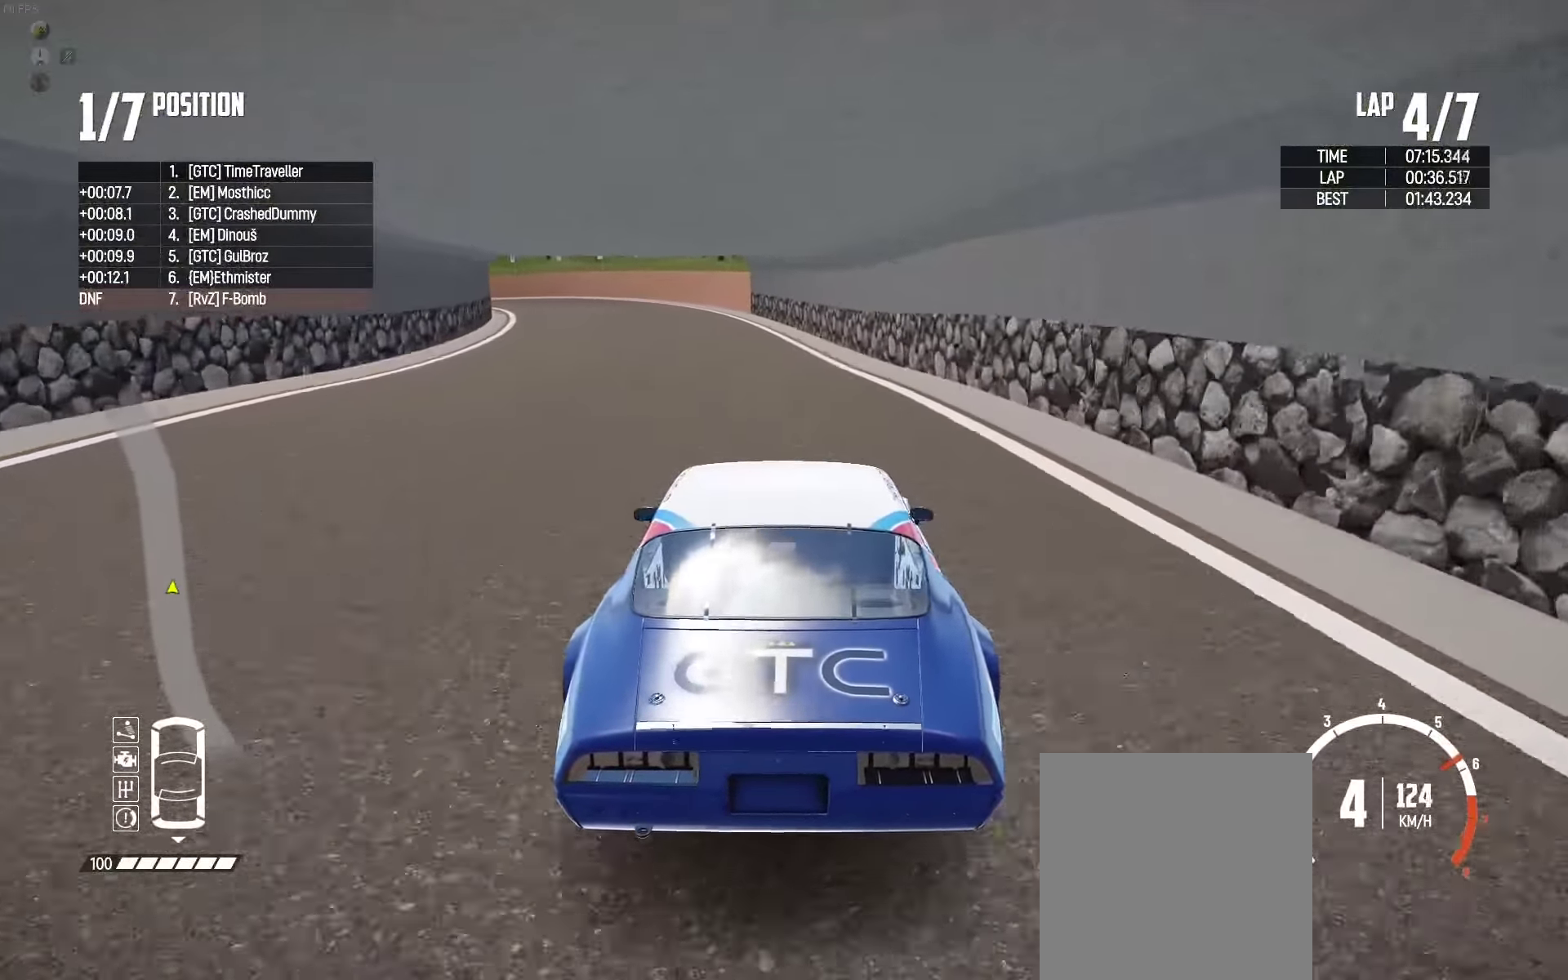
{"buttons": ["R2"], "left_stick": "left", "right_stick": "center", "events": []}
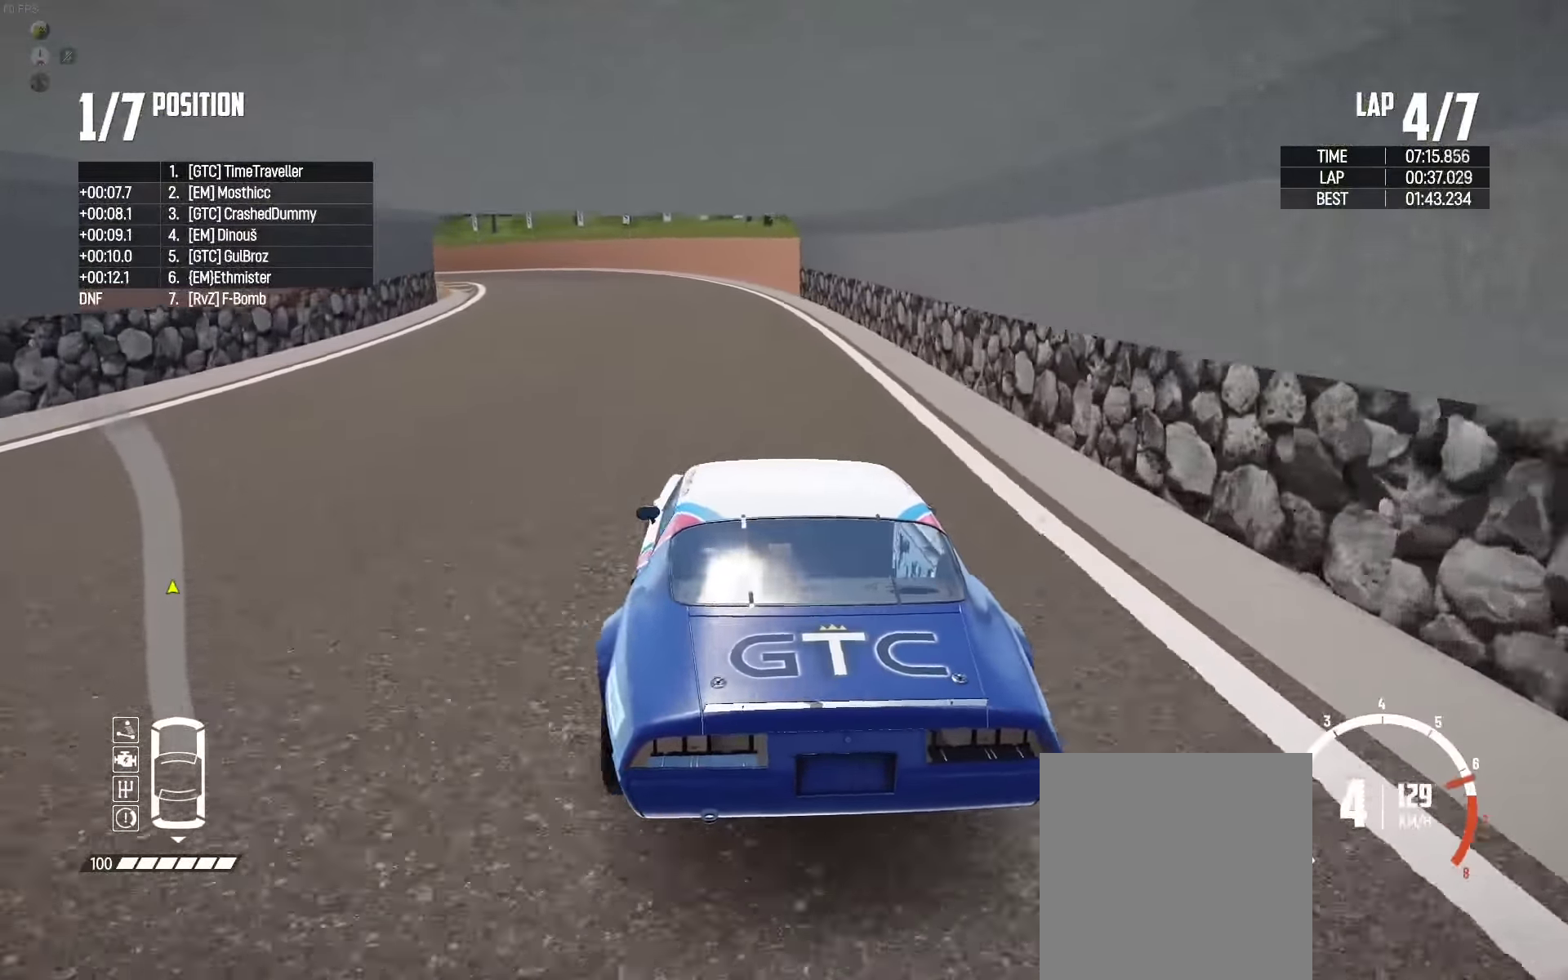
{"buttons": ["R2"], "left_stick": "up-left", "right_stick": "center", "events": [[134, "left_stick", "up-left"], [300, "R2", "up"], [400, "R2", "down"]]}